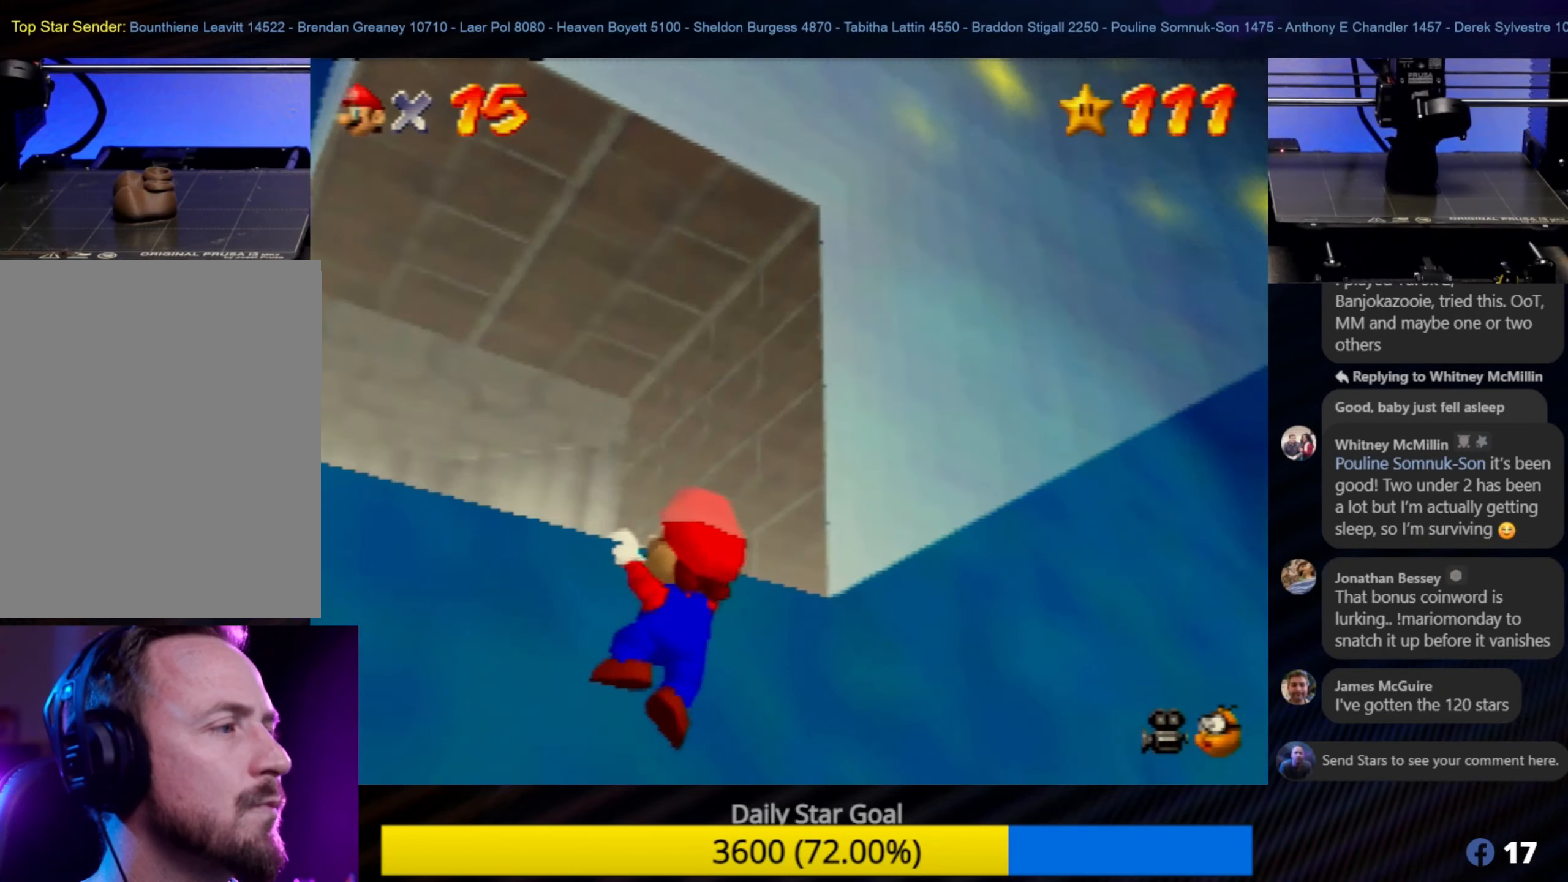
Gameplay with a controller (Nintendo layout); each line is a JSON object with the inputs held at the frame after it. "events" lists button and stick changes between this image and that frame as [ms after this image, input, new state], when the widget could be followed in between. Not read: L1 L3 R3.
{"buttons": [], "left_stick": "up-left", "events": [[134, "A", "down"], [300, "A", "up"]]}
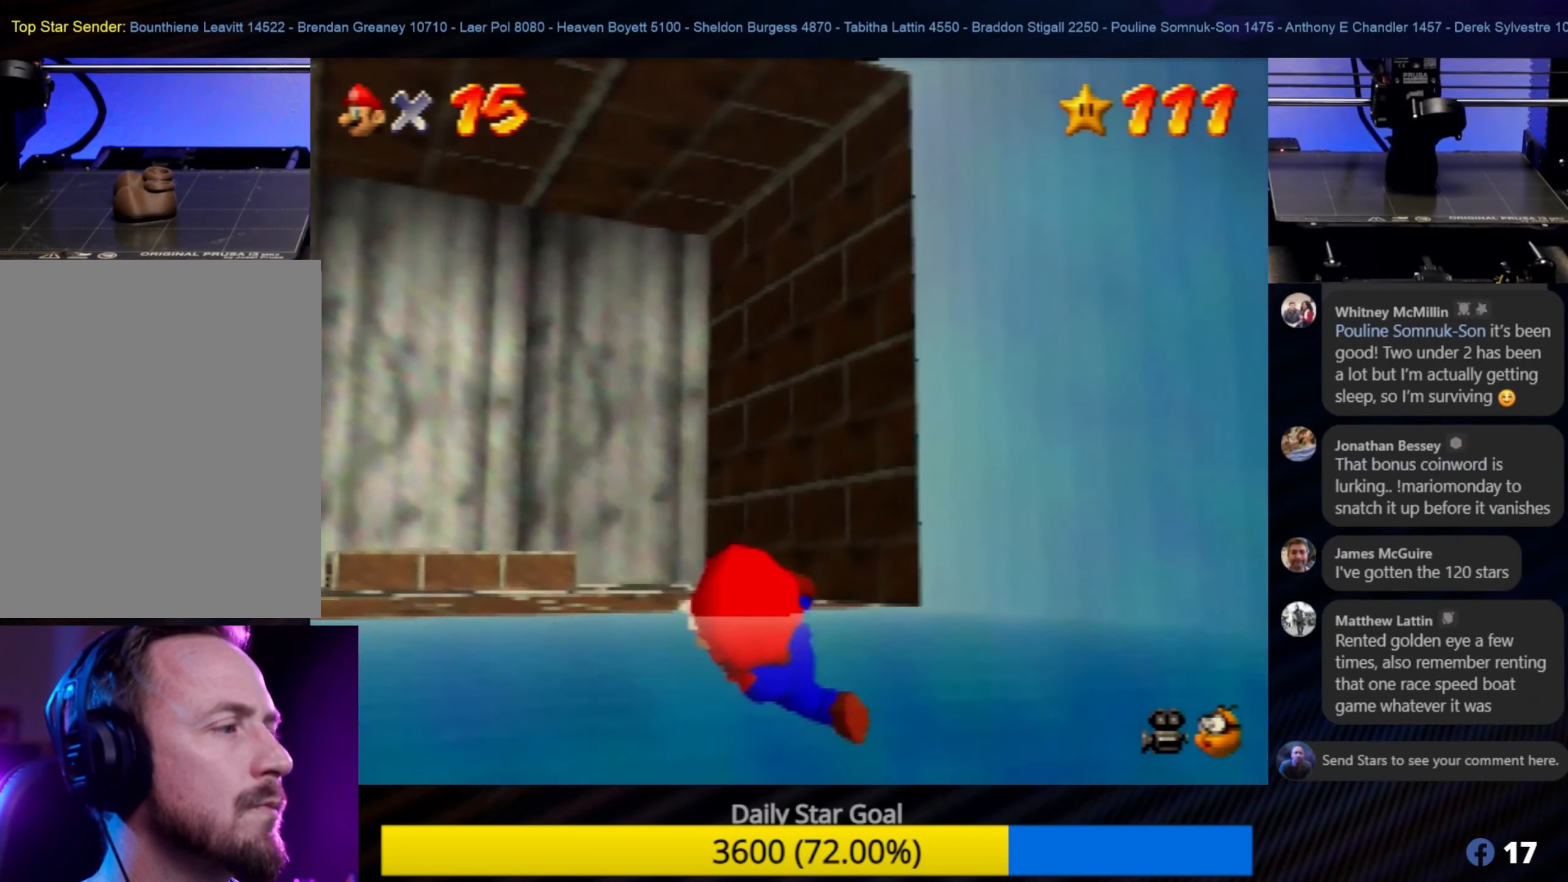
{"buttons": [], "left_stick": "up-left", "events": []}
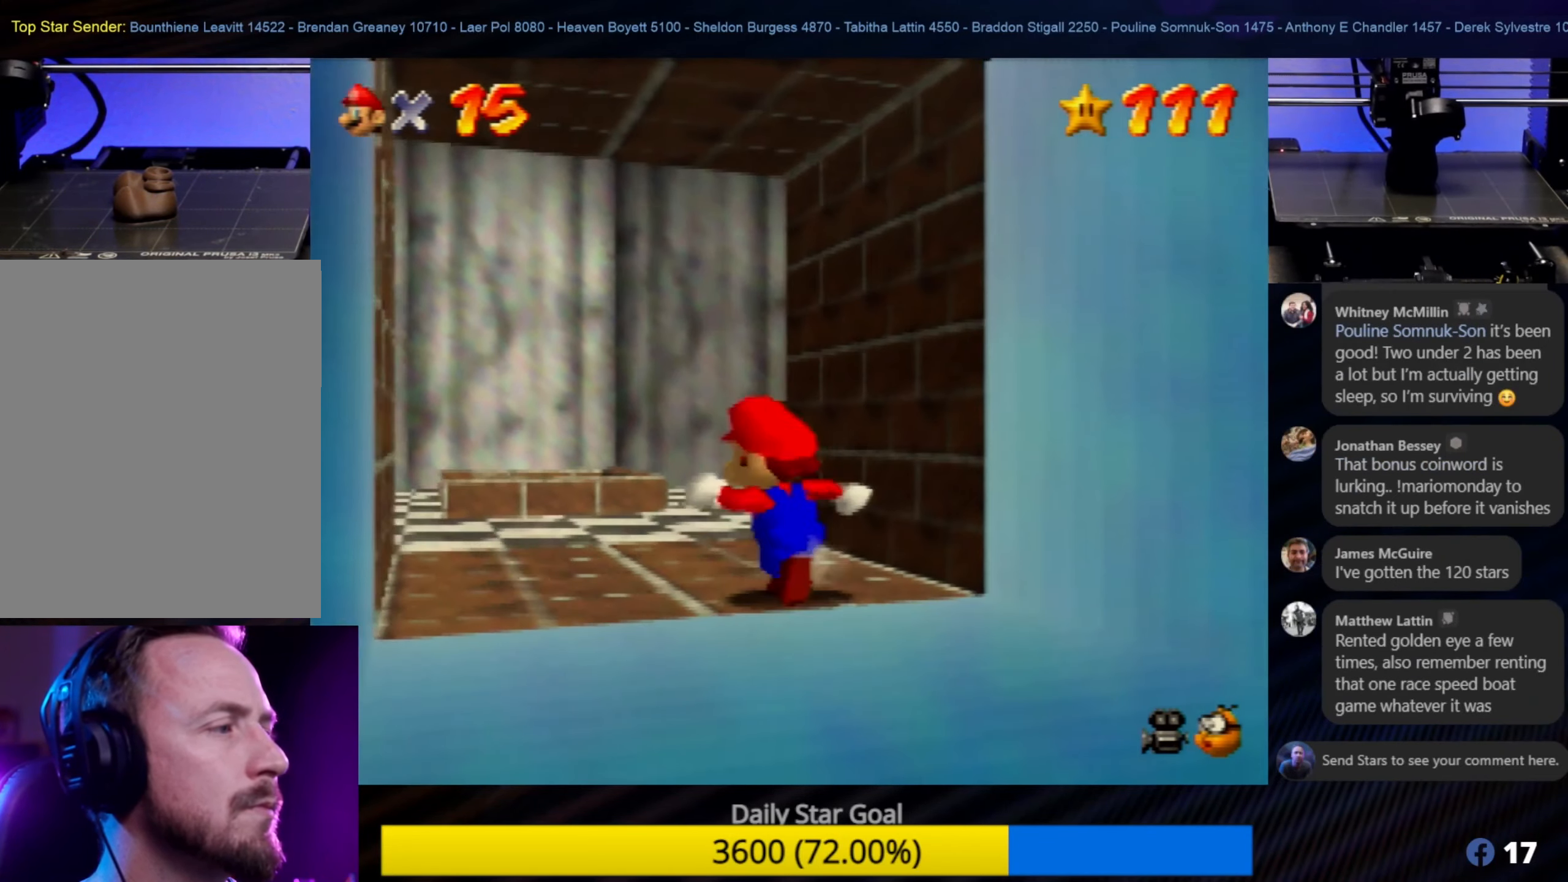
{"buttons": [], "left_stick": "up", "events": [[417, "left_stick", "up"]]}
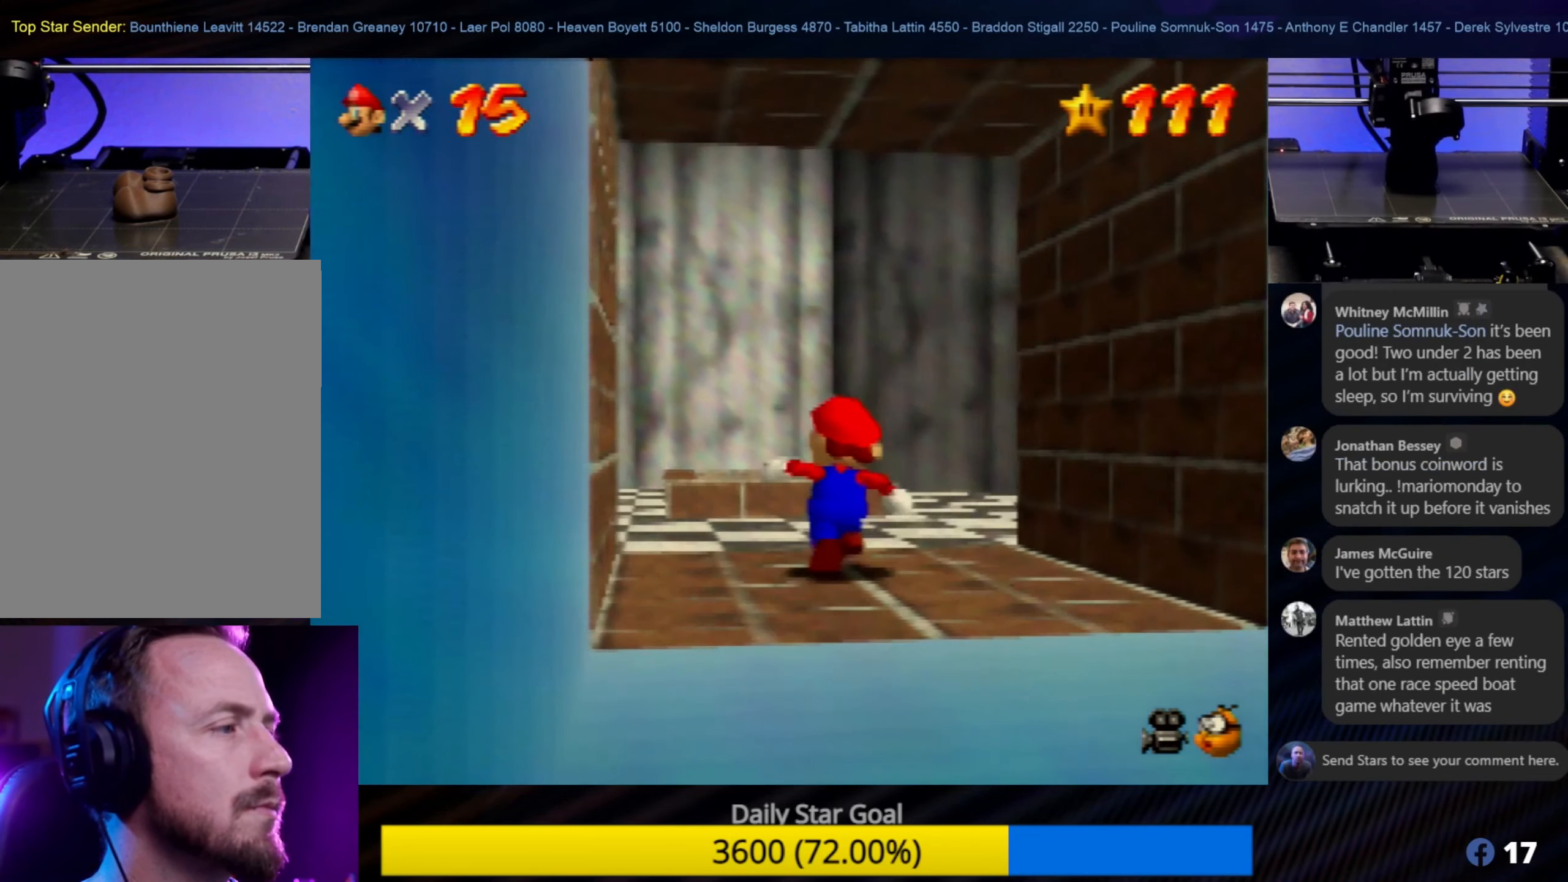
{"buttons": [], "left_stick": "up-left", "events": [[267, "A", "down"], [384, "A", "up"], [384, "left_stick", "up-left"]]}
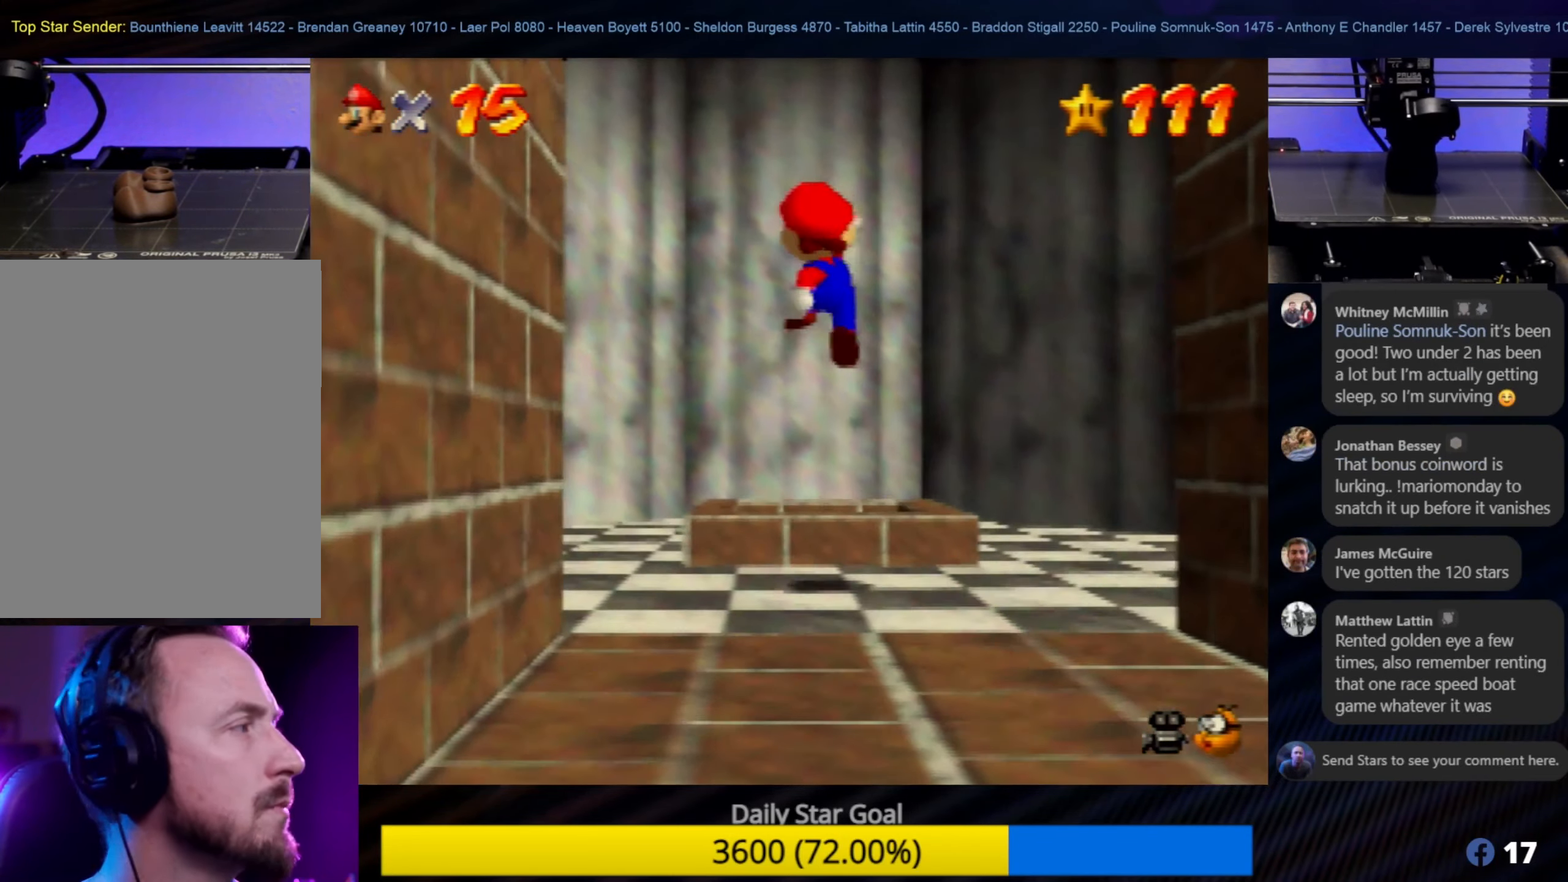
{"buttons": ["Z"], "left_stick": "center", "events": [[234, "left_stick", "center"], [317, "Z", "down"]]}
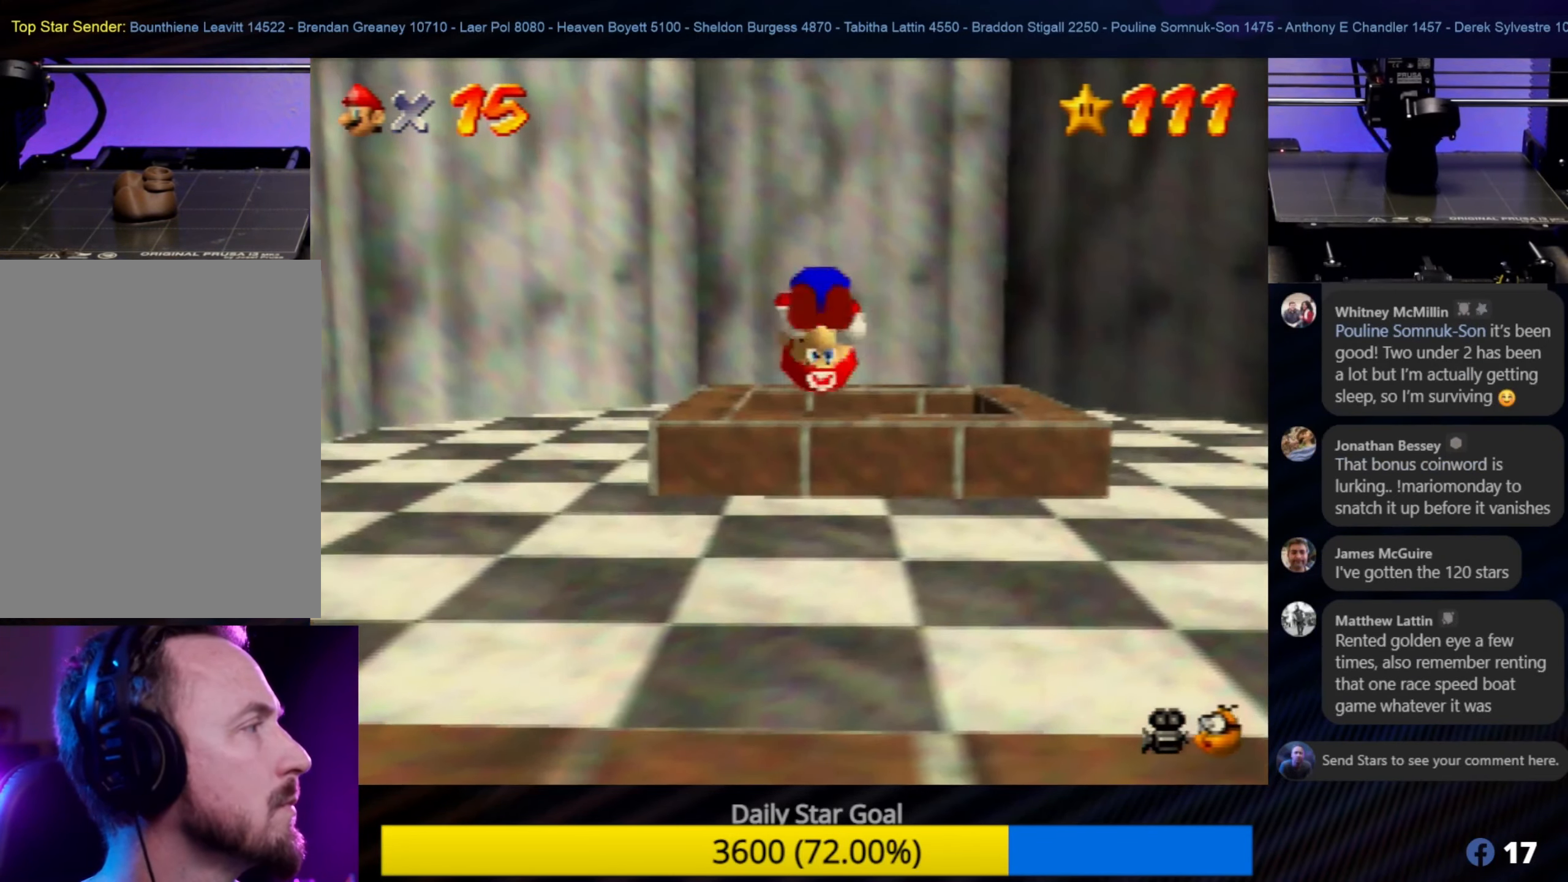
{"buttons": [], "left_stick": "center", "events": [[67, "Z", "up"]]}
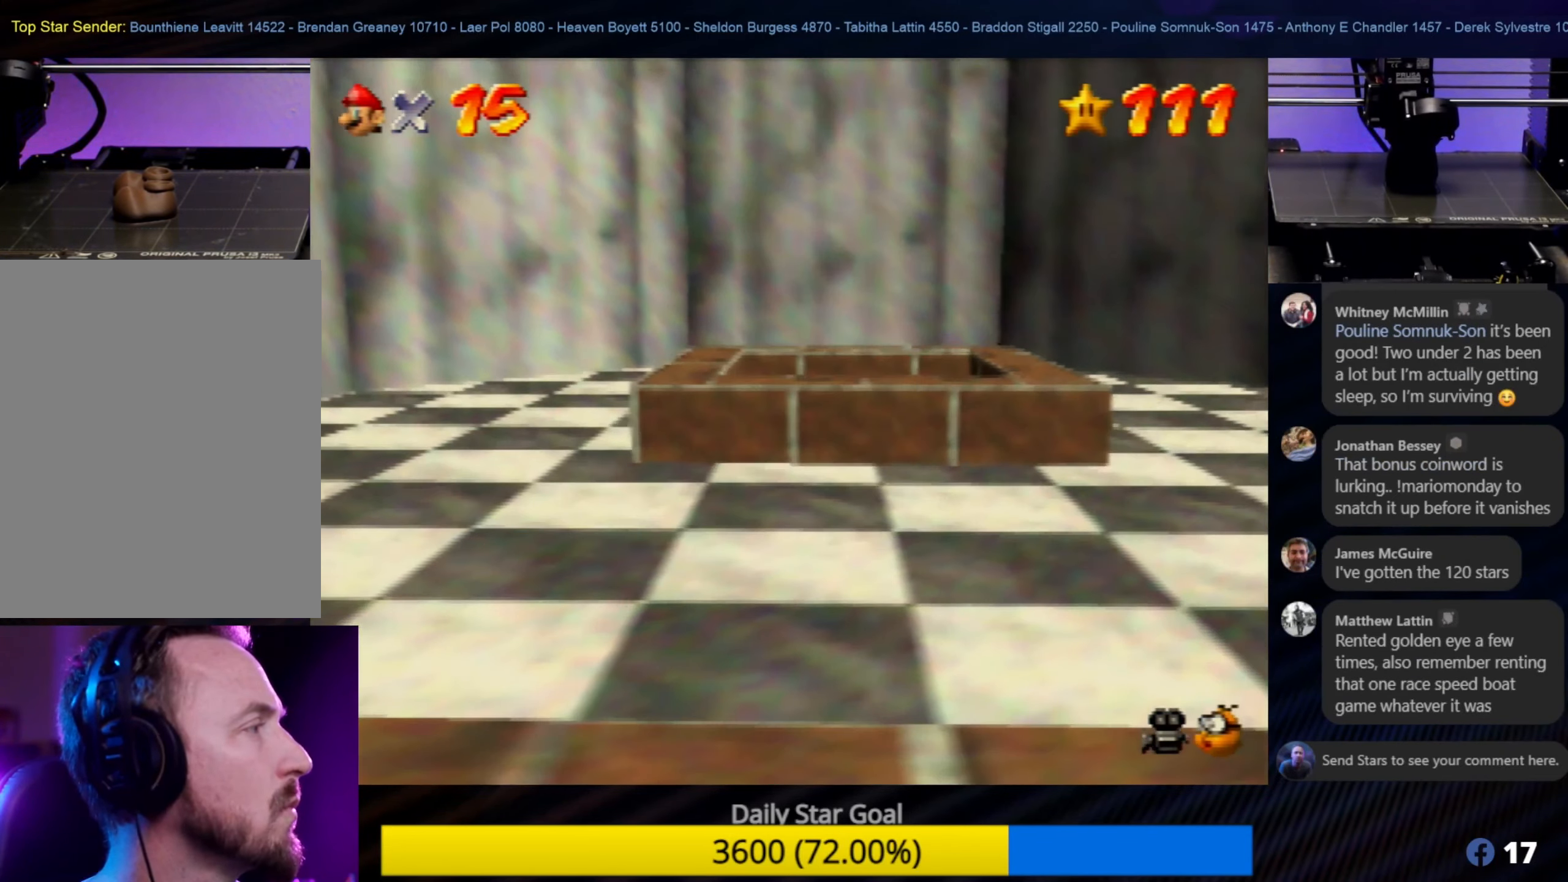
{"buttons": [], "left_stick": "center", "events": []}
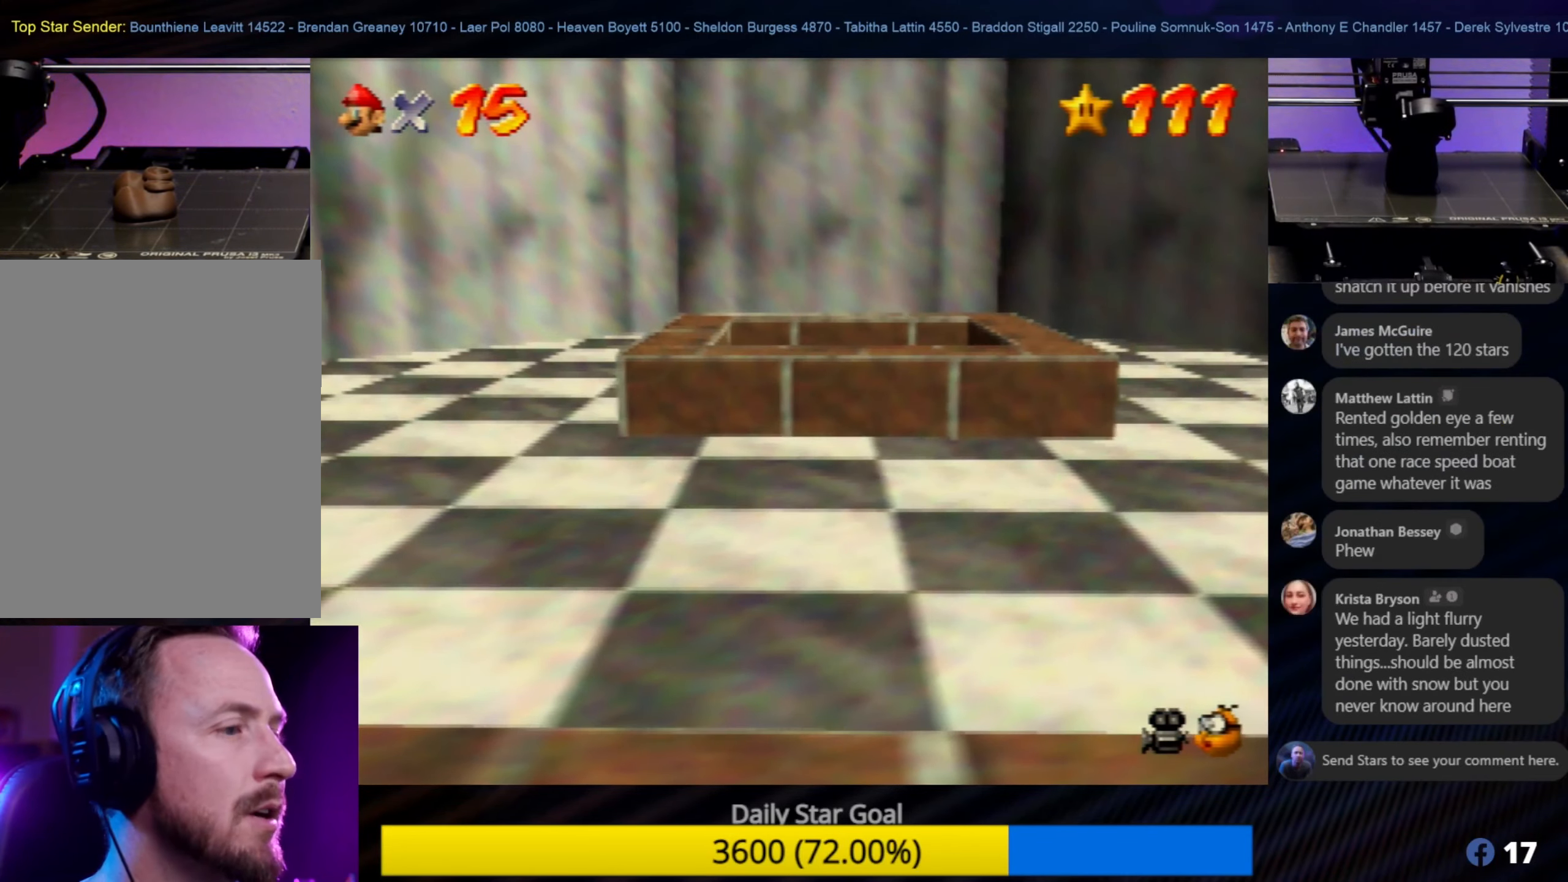
{"buttons": [], "left_stick": "center", "events": []}
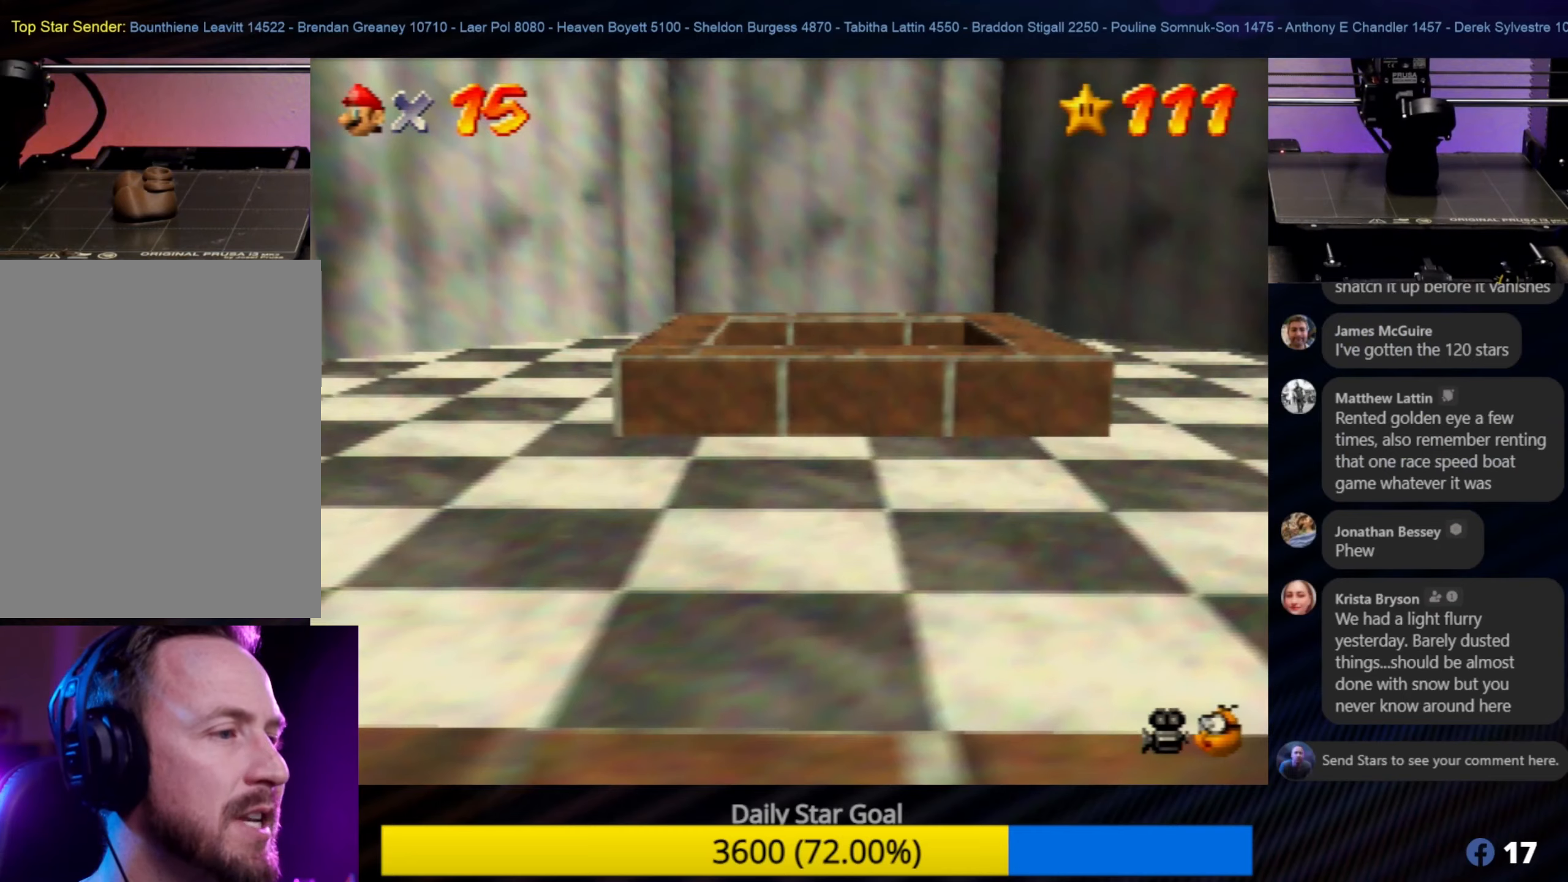
{"buttons": [], "left_stick": "center", "events": []}
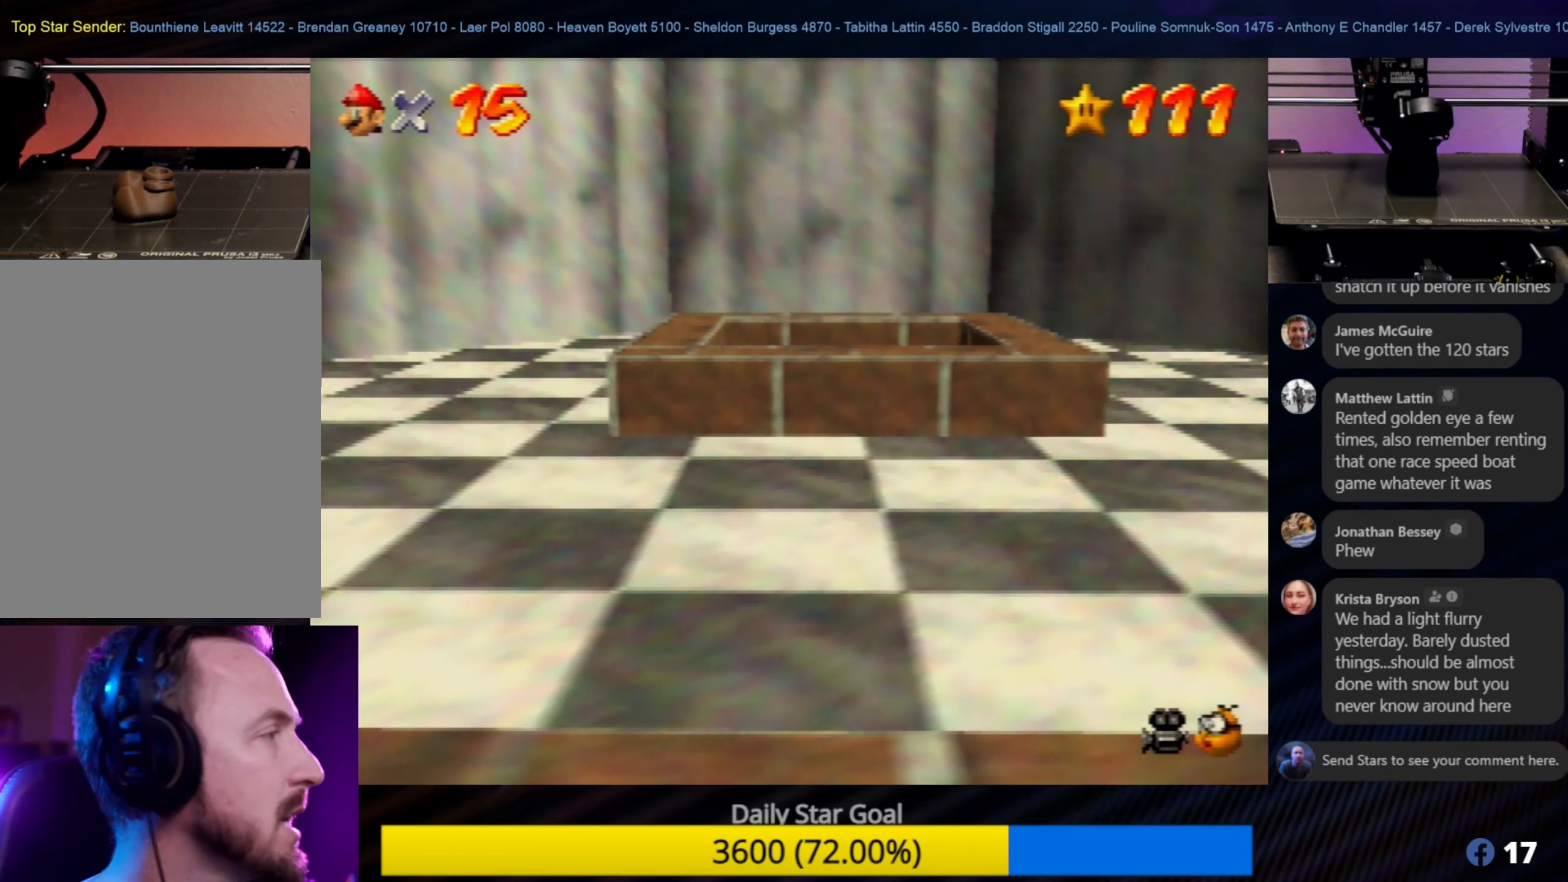
{"buttons": [], "left_stick": "center", "events": []}
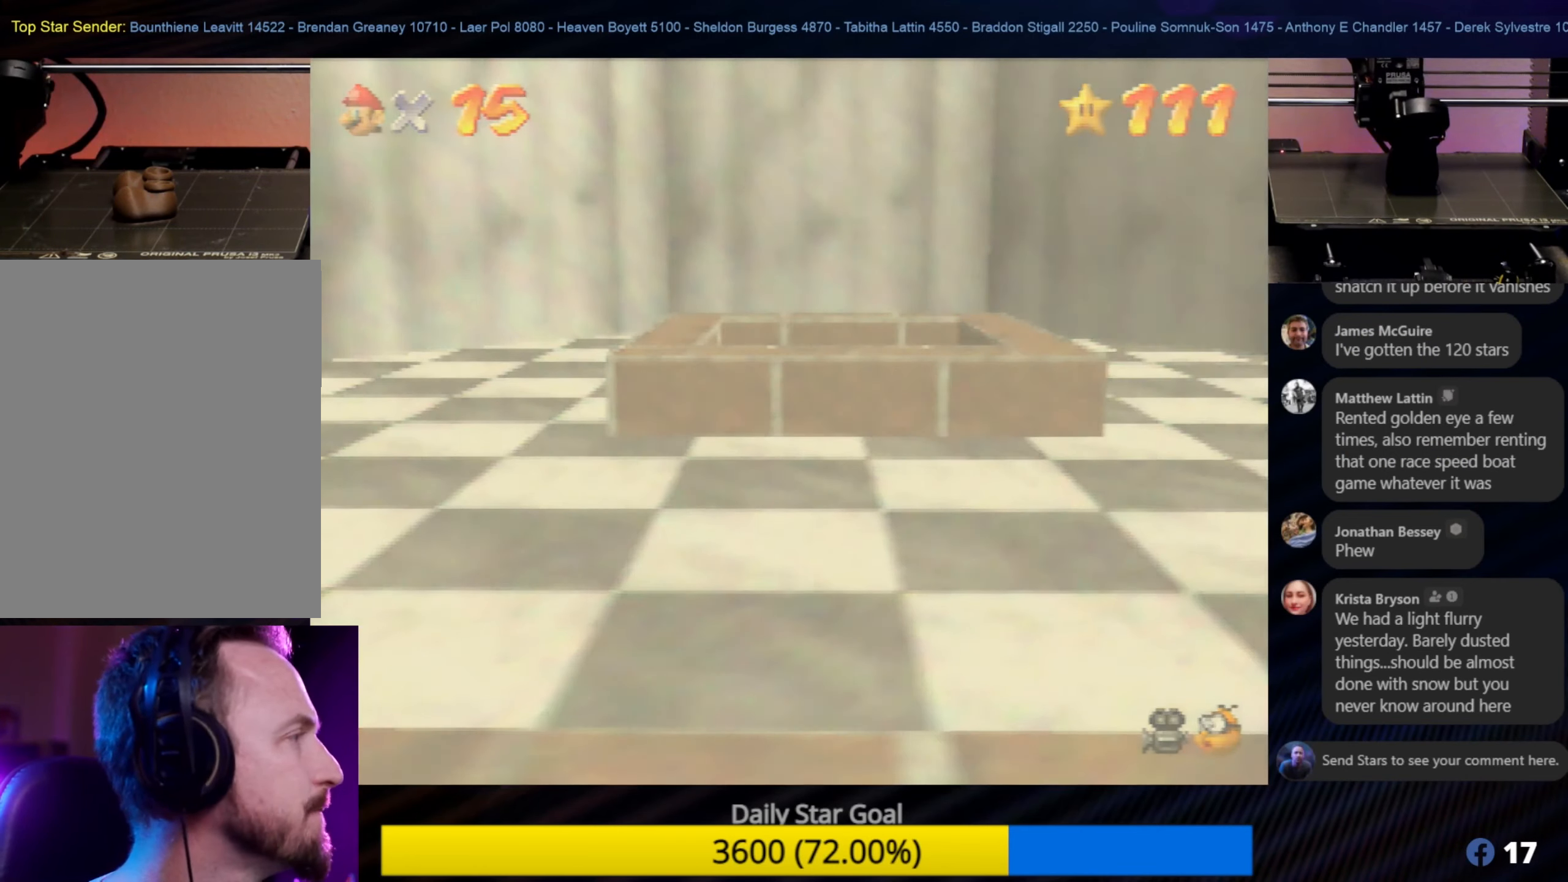
{"buttons": [], "left_stick": "center", "events": []}
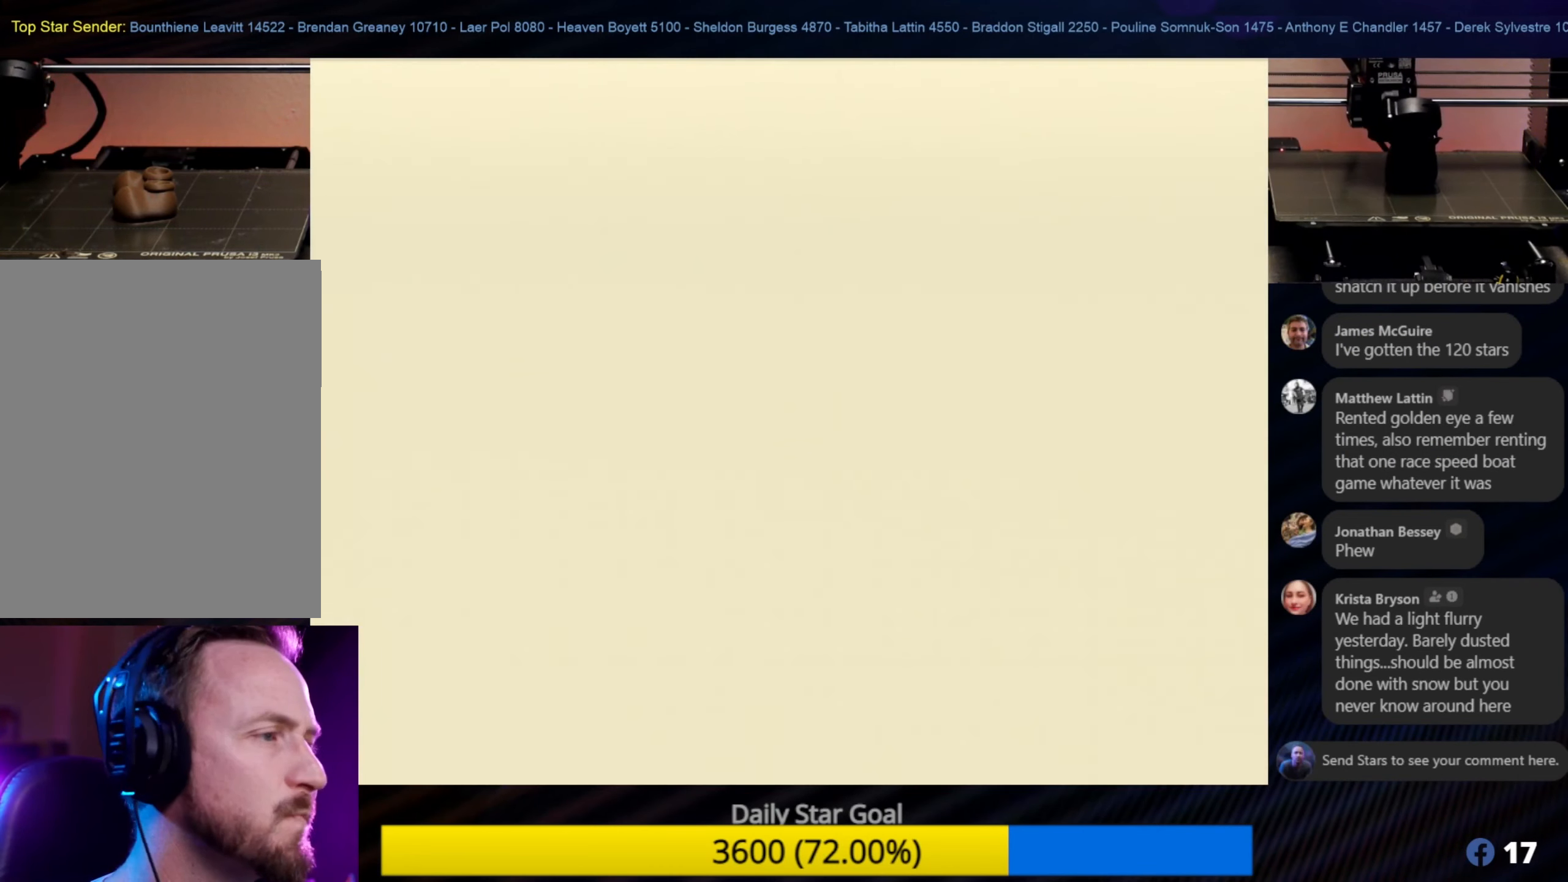
{"buttons": [], "left_stick": "center", "events": []}
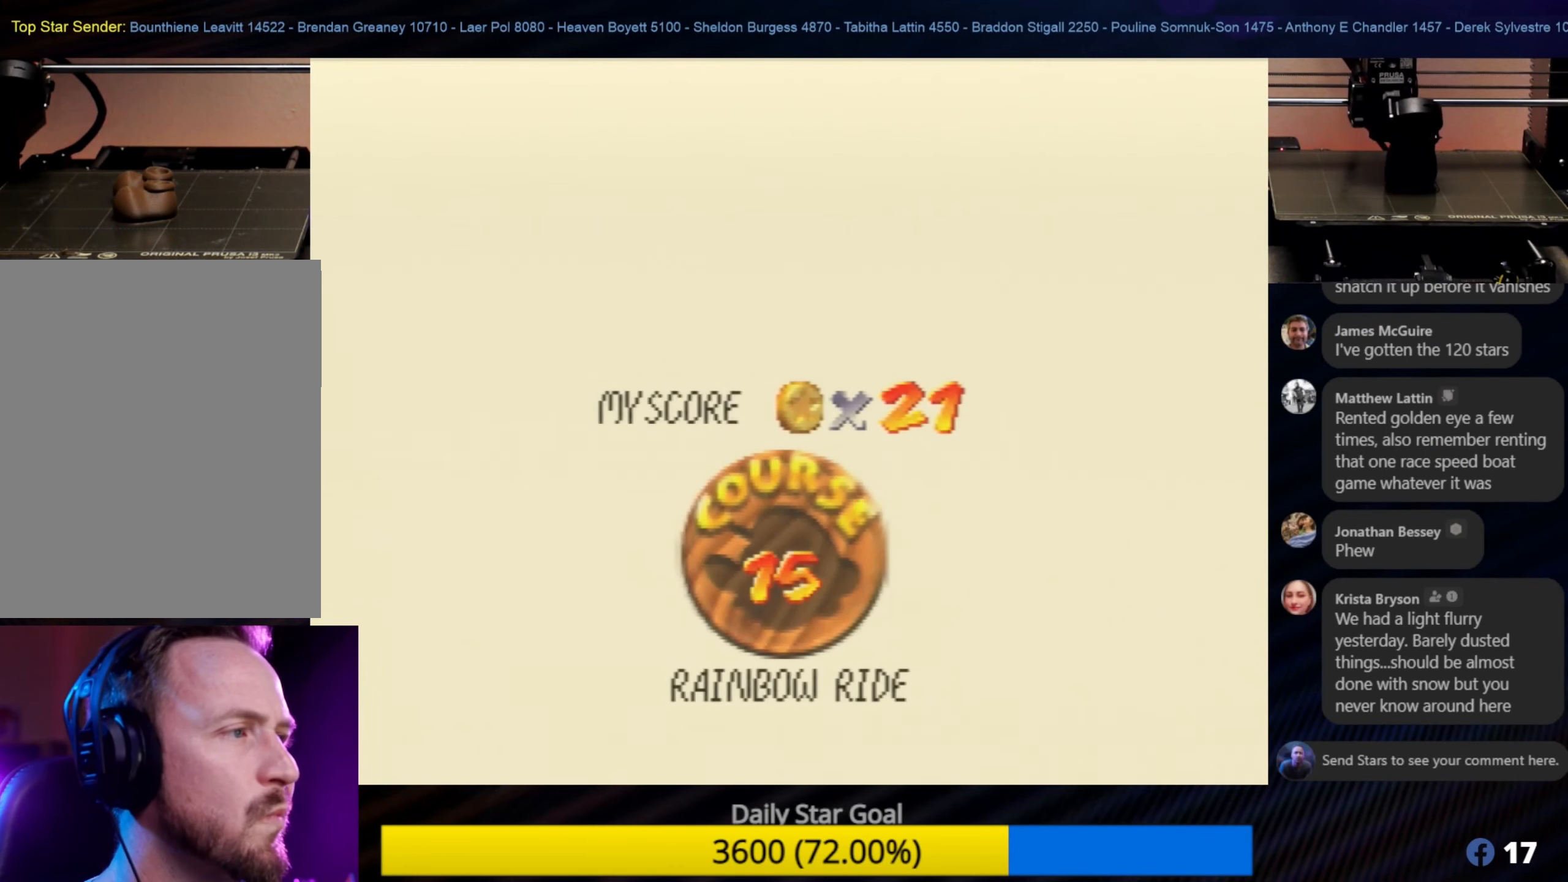
{"buttons": [], "left_stick": "center", "events": []}
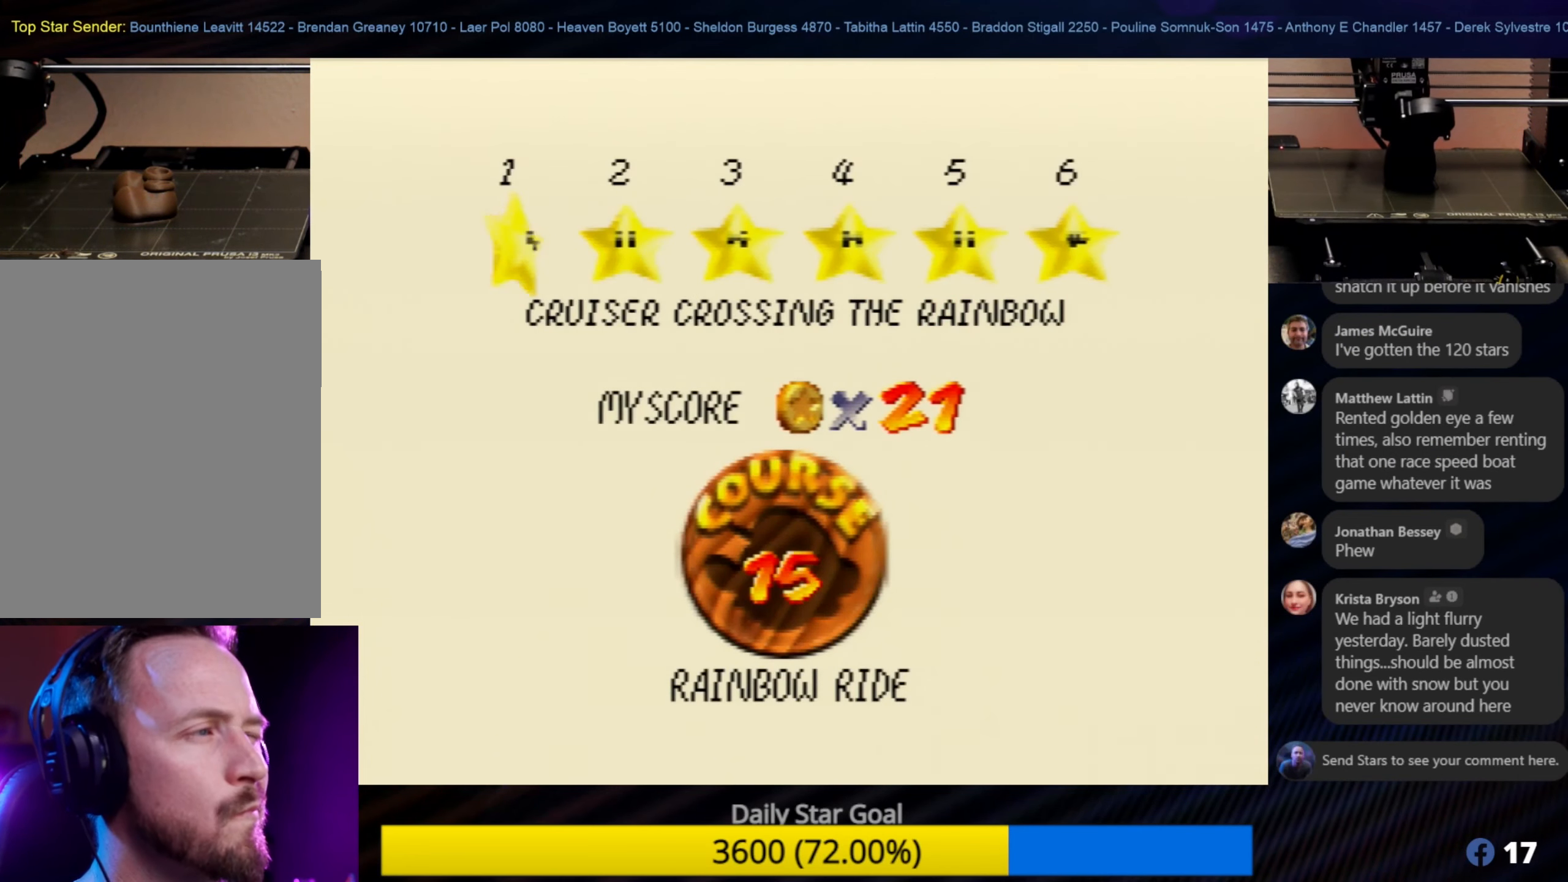
{"buttons": [], "left_stick": "center", "events": []}
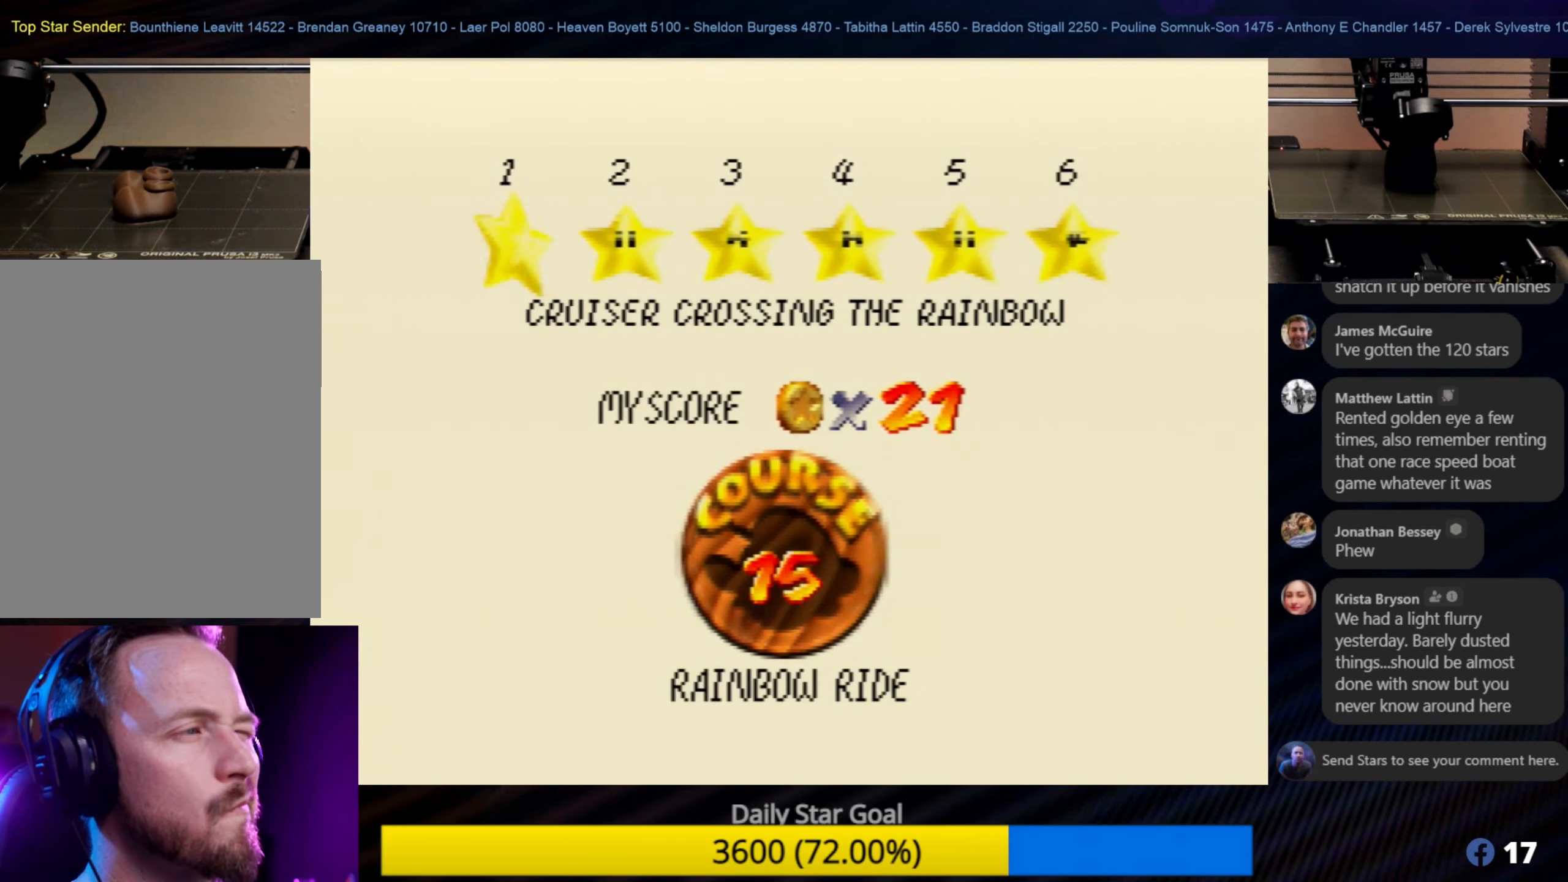
{"buttons": [], "left_stick": "center", "events": []}
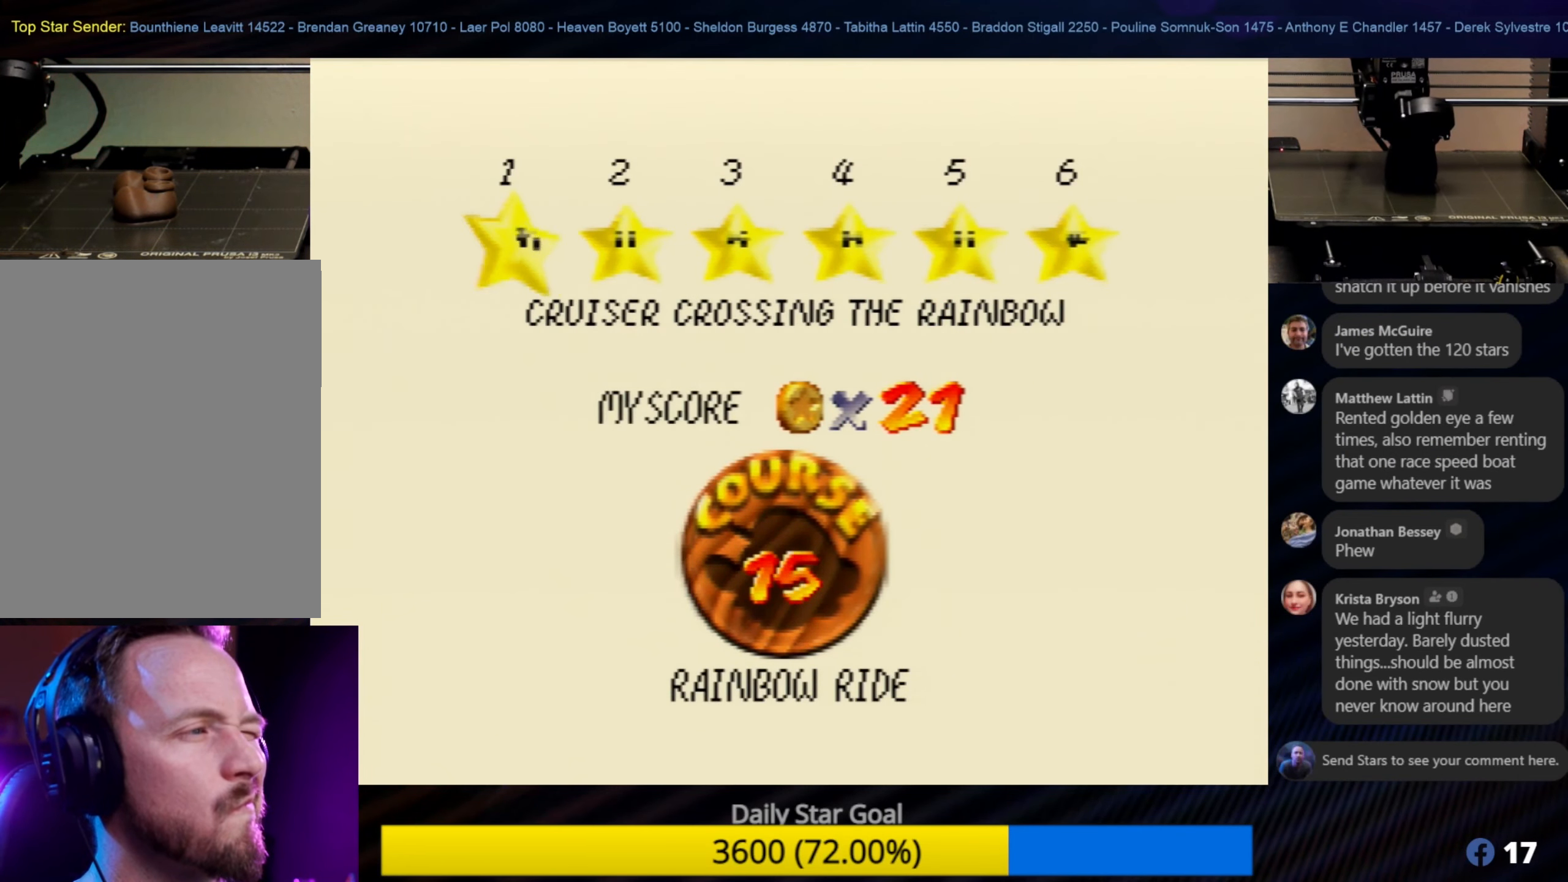
{"buttons": ["A"], "left_stick": "center", "events": [[433, "A", "down"]]}
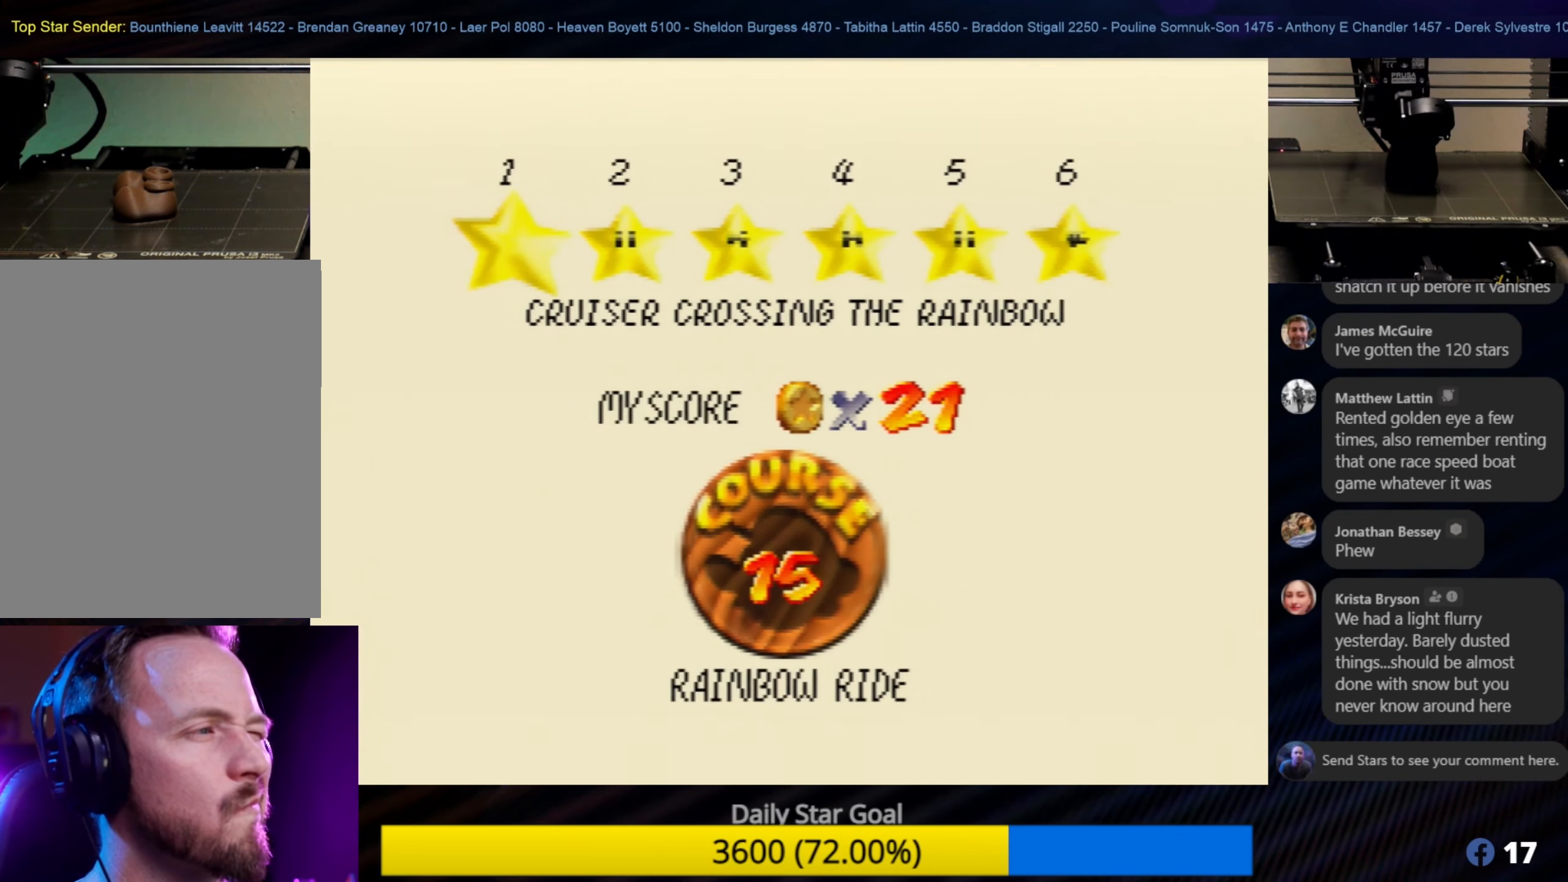
{"buttons": [], "left_stick": "center", "events": [[83, "A", "up"]]}
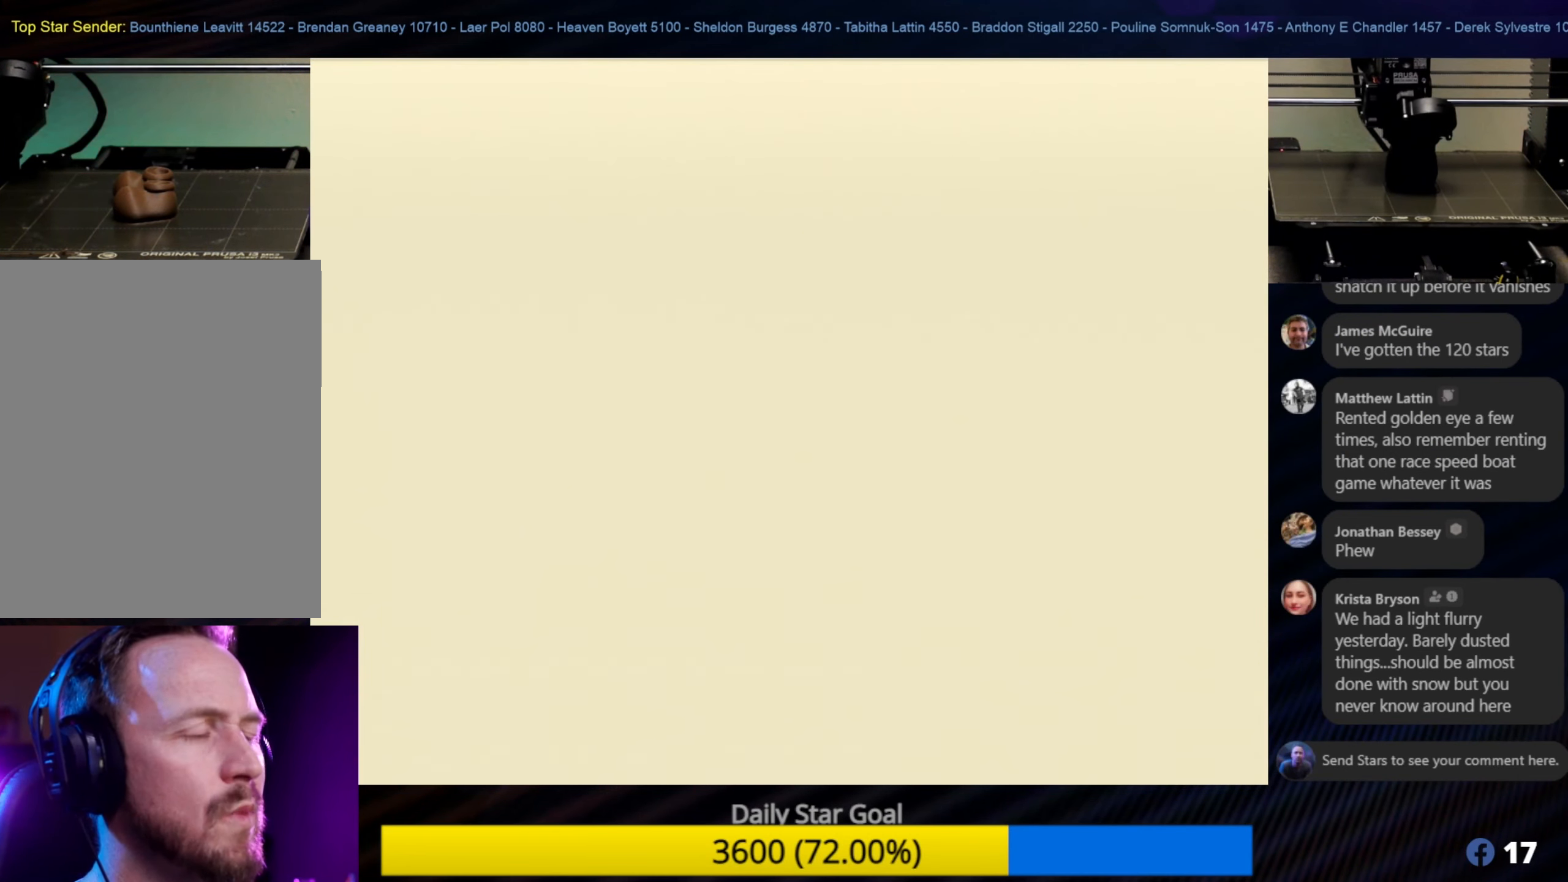
{"buttons": [], "left_stick": "center", "events": []}
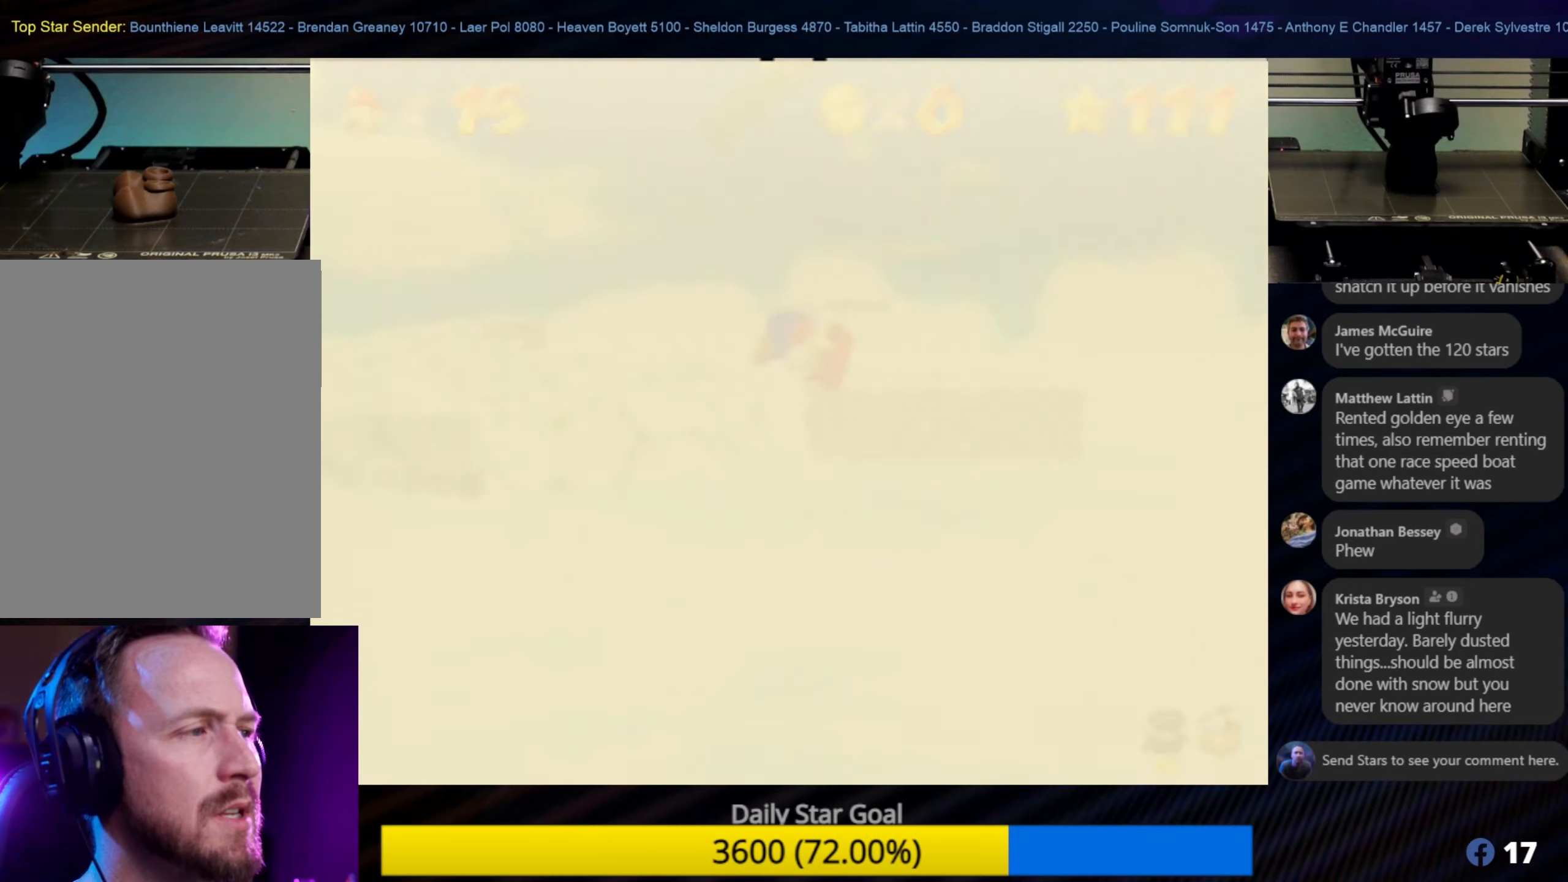
{"buttons": [], "left_stick": "center", "events": []}
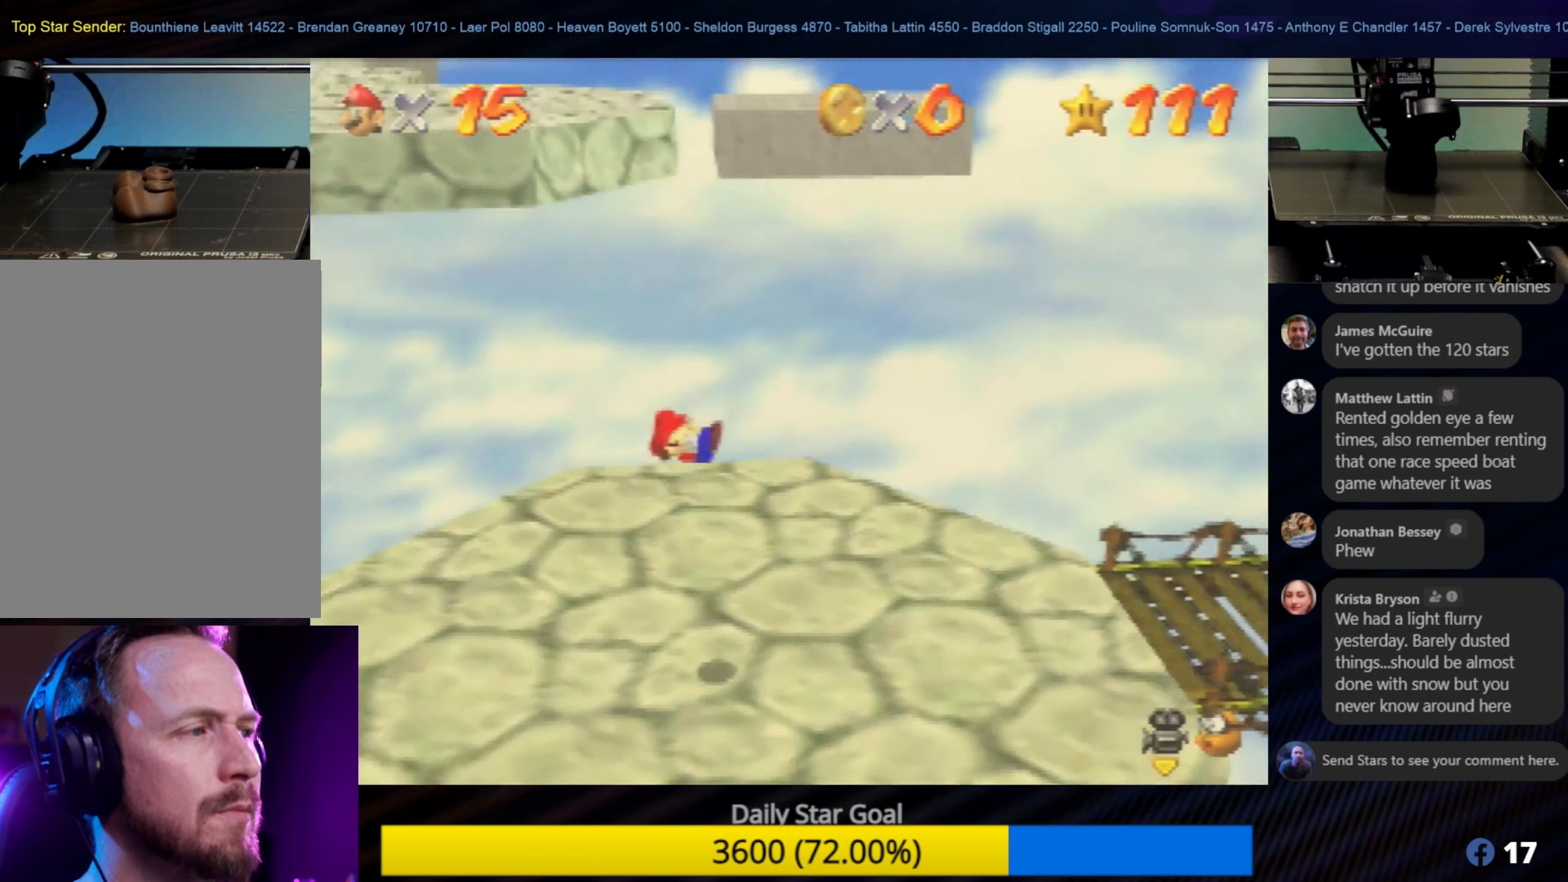
{"buttons": [], "left_stick": "center", "events": []}
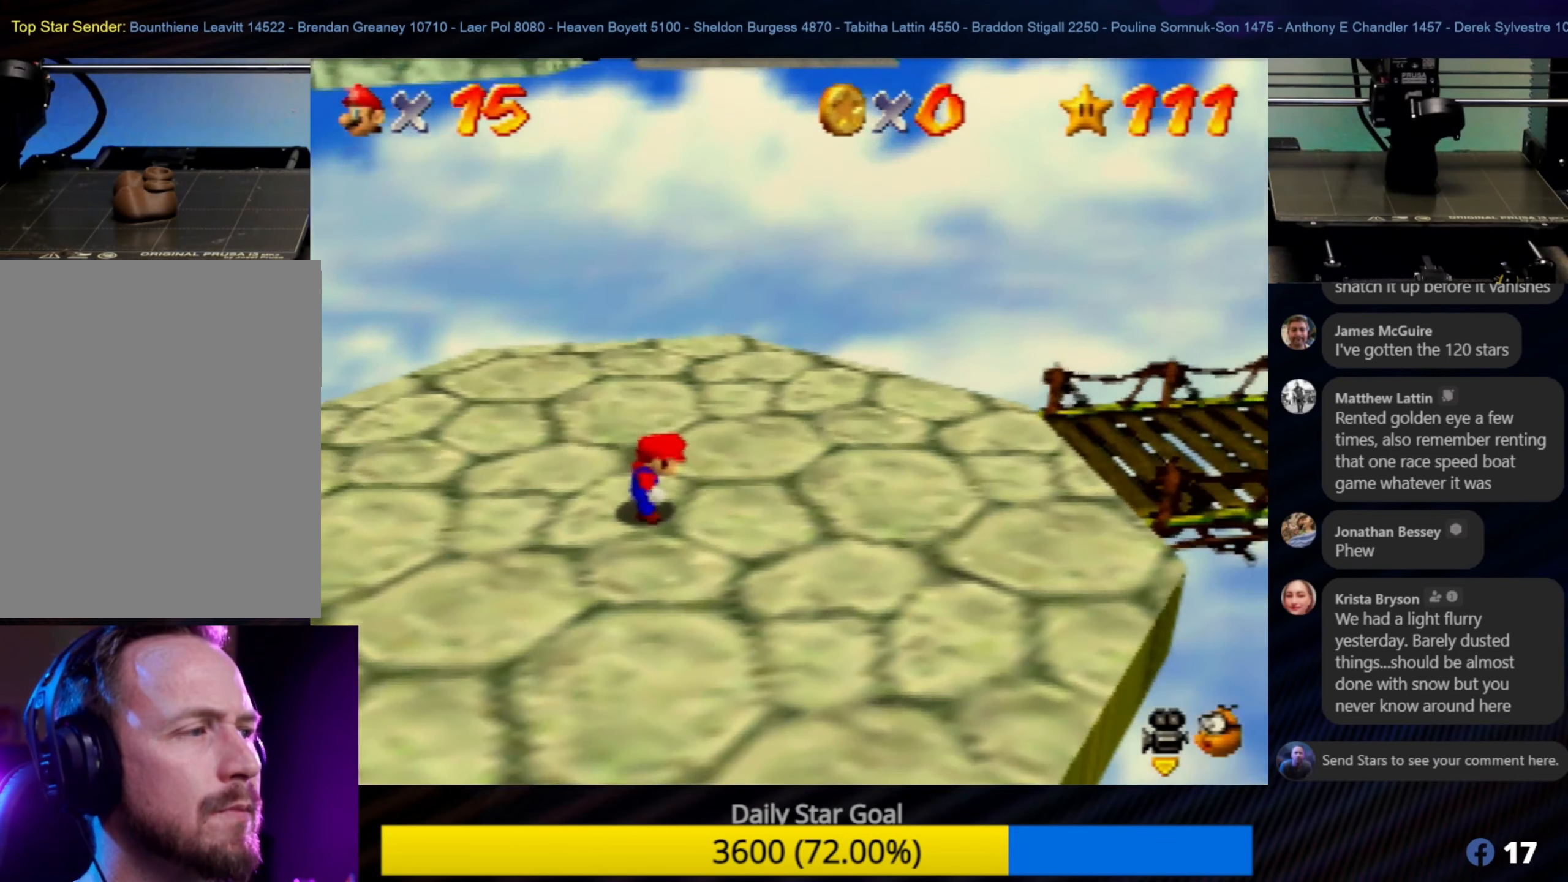
{"buttons": [], "left_stick": "center", "events": [[200, "START", "down"], [383, "START", "up"]]}
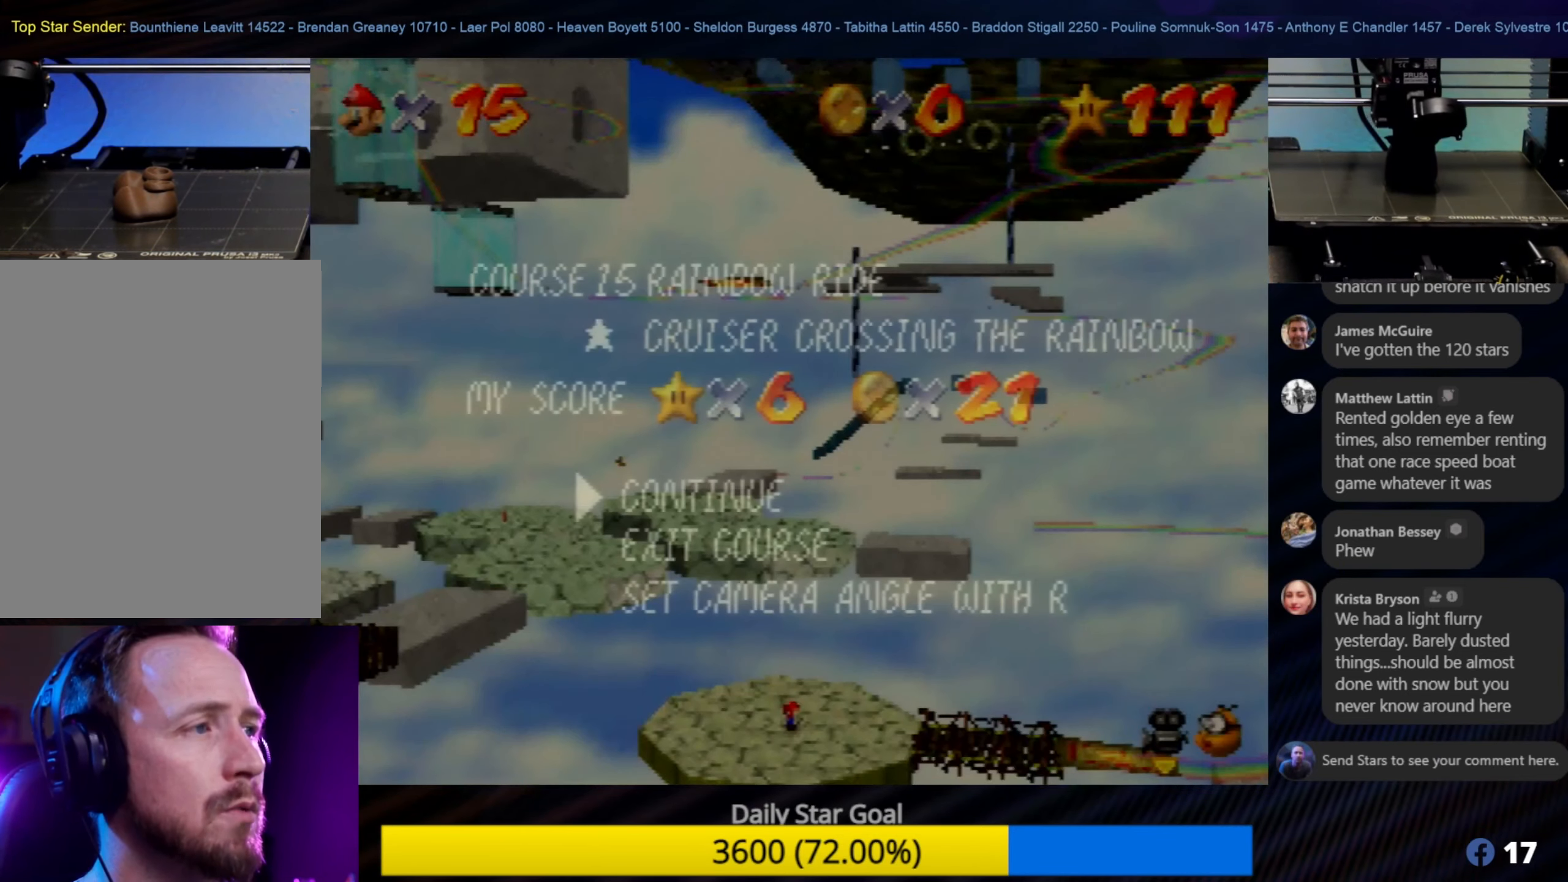
{"buttons": [], "left_stick": "center", "events": []}
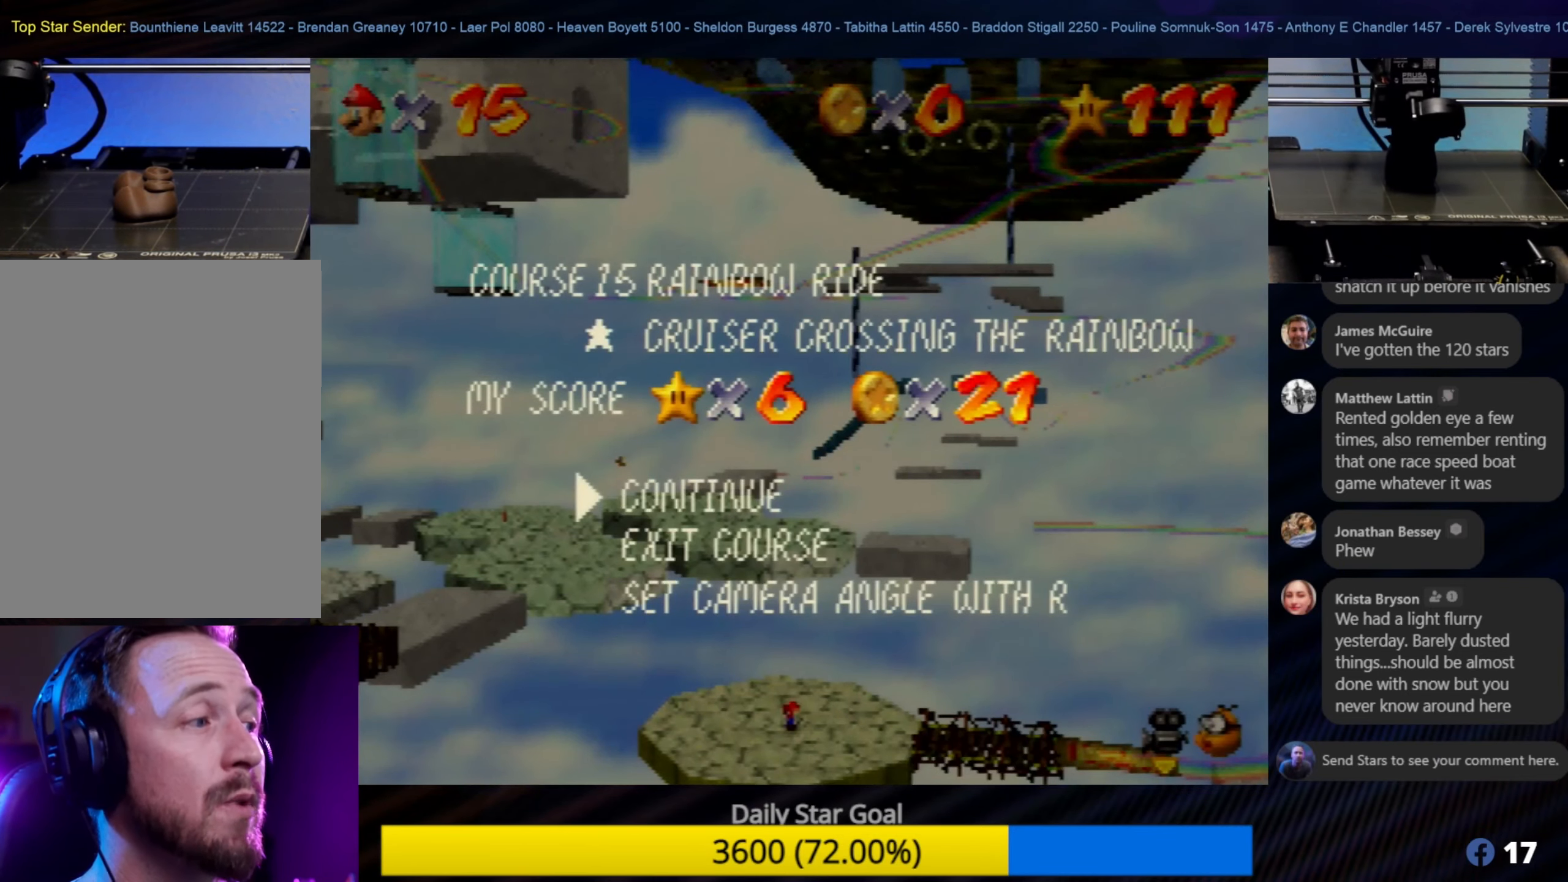
{"buttons": ["A"], "left_stick": "center", "events": [[117, "left_stick", "down"], [233, "left_stick", "center"], [483, "A", "down"]]}
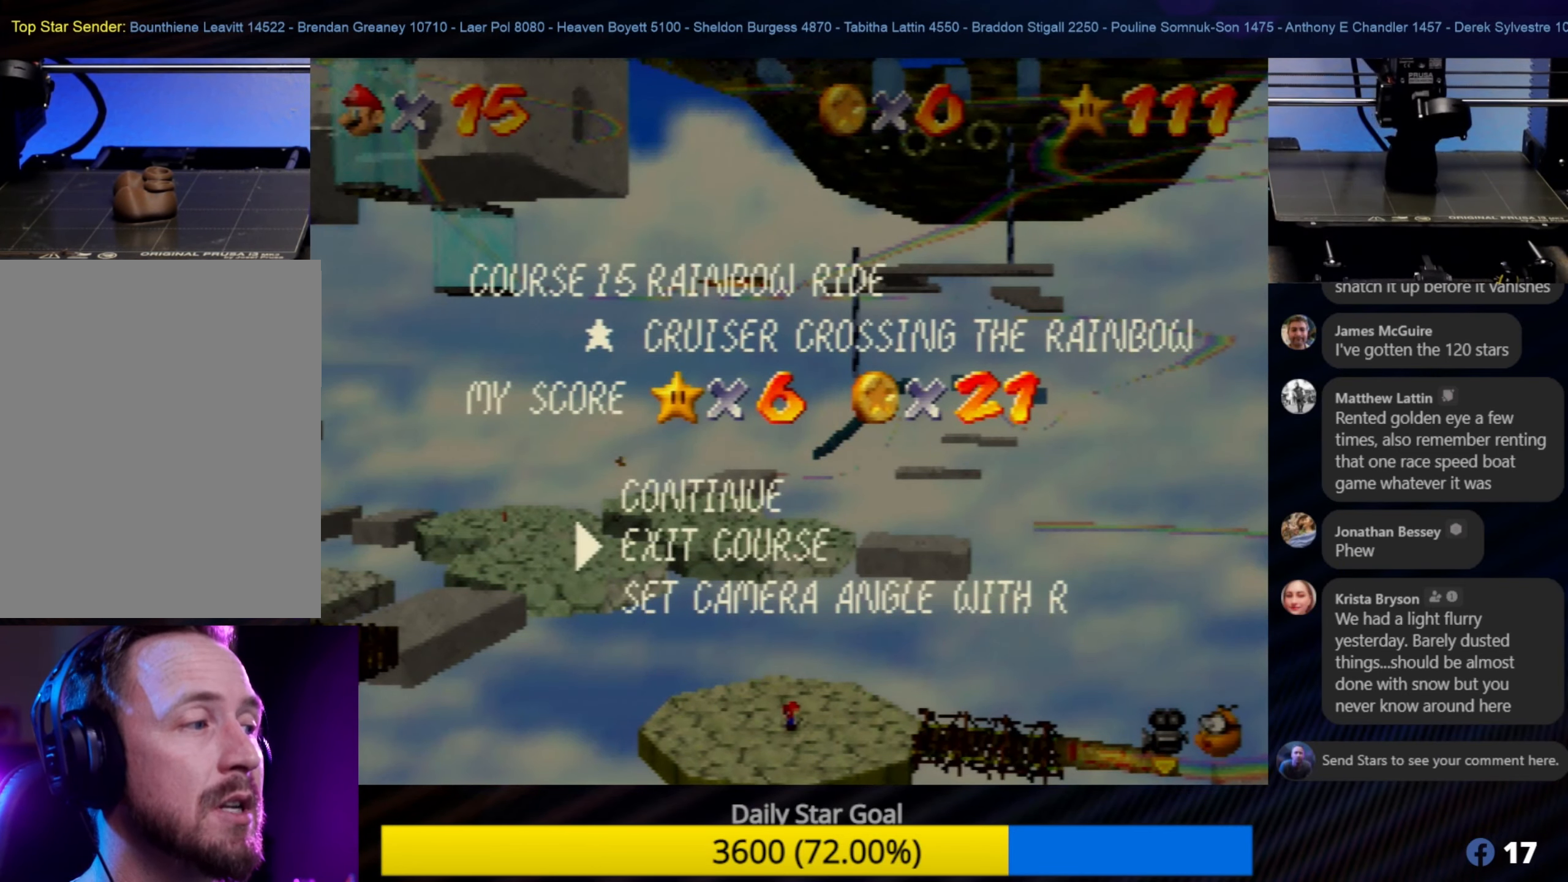
{"buttons": [], "left_stick": "center", "events": [[50, "A", "up"]]}
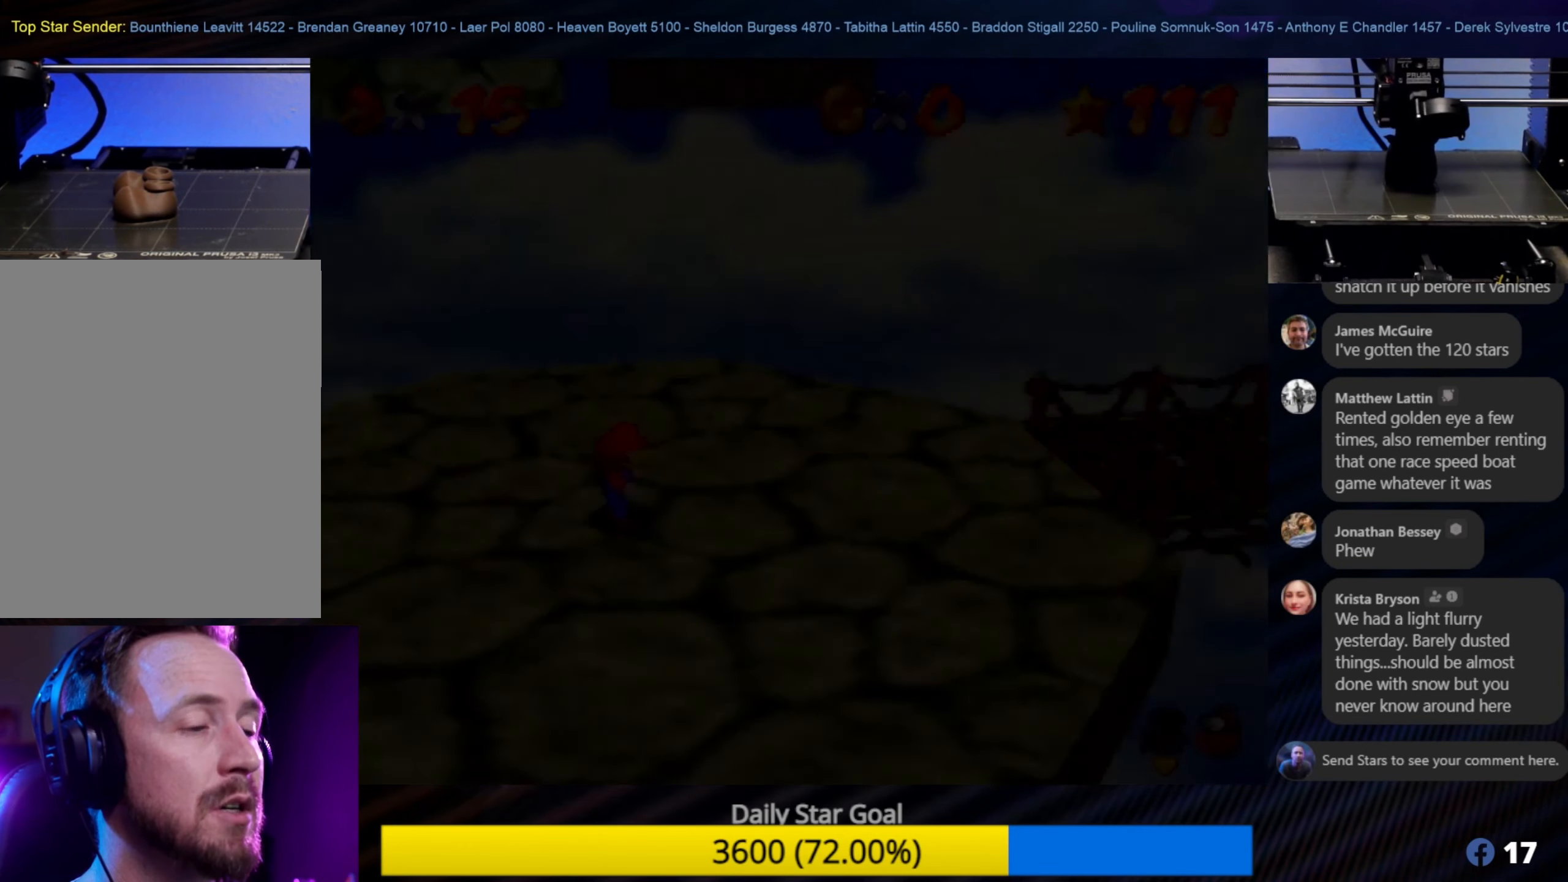
{"buttons": [], "left_stick": "center", "events": []}
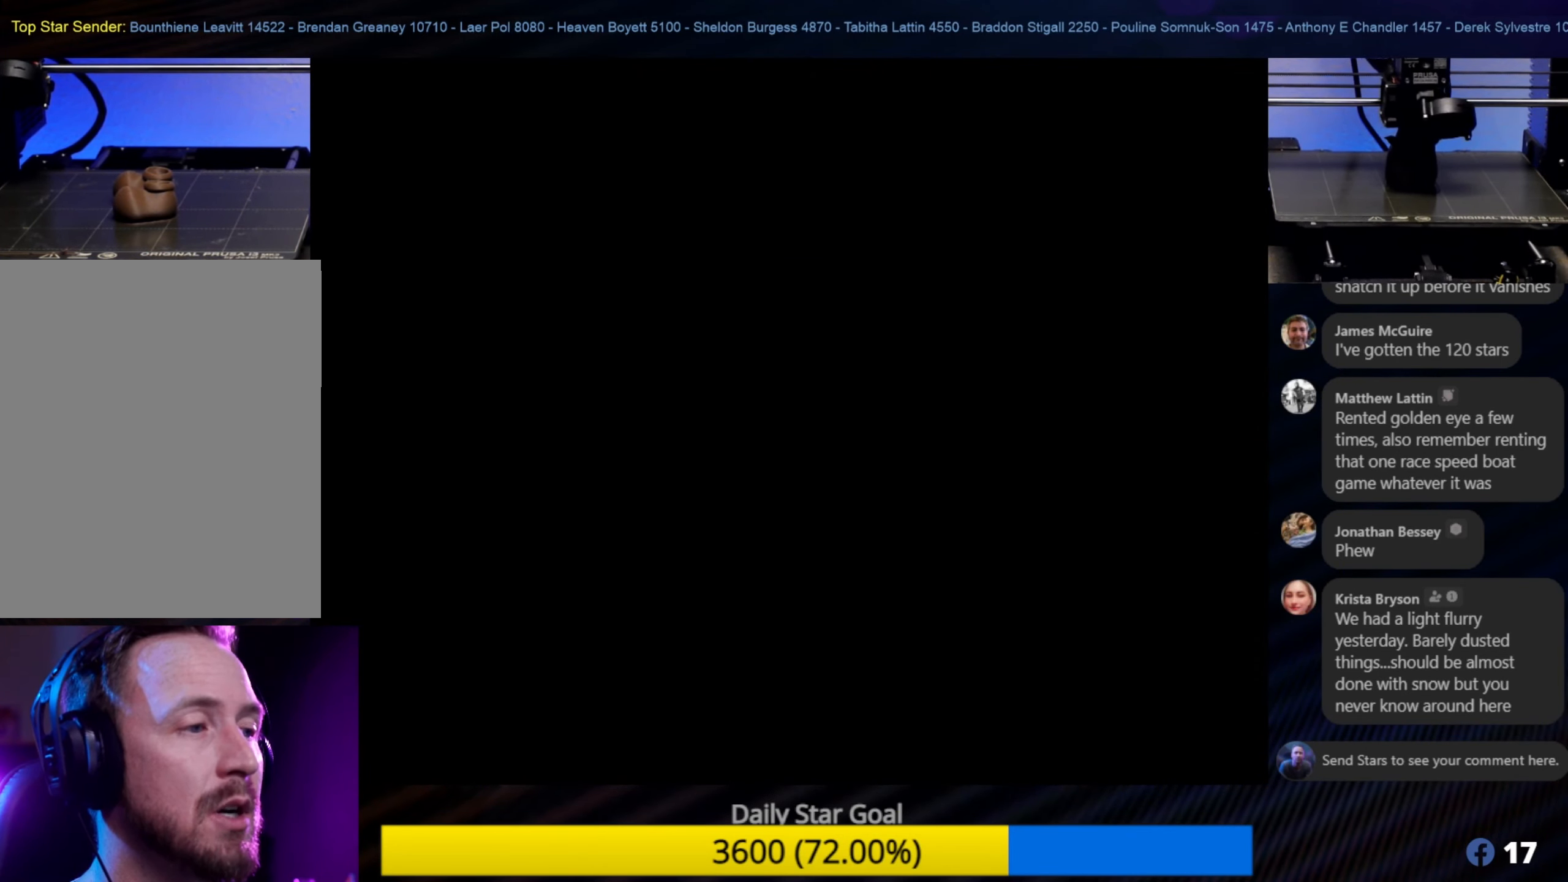
{"buttons": [], "left_stick": "center", "events": []}
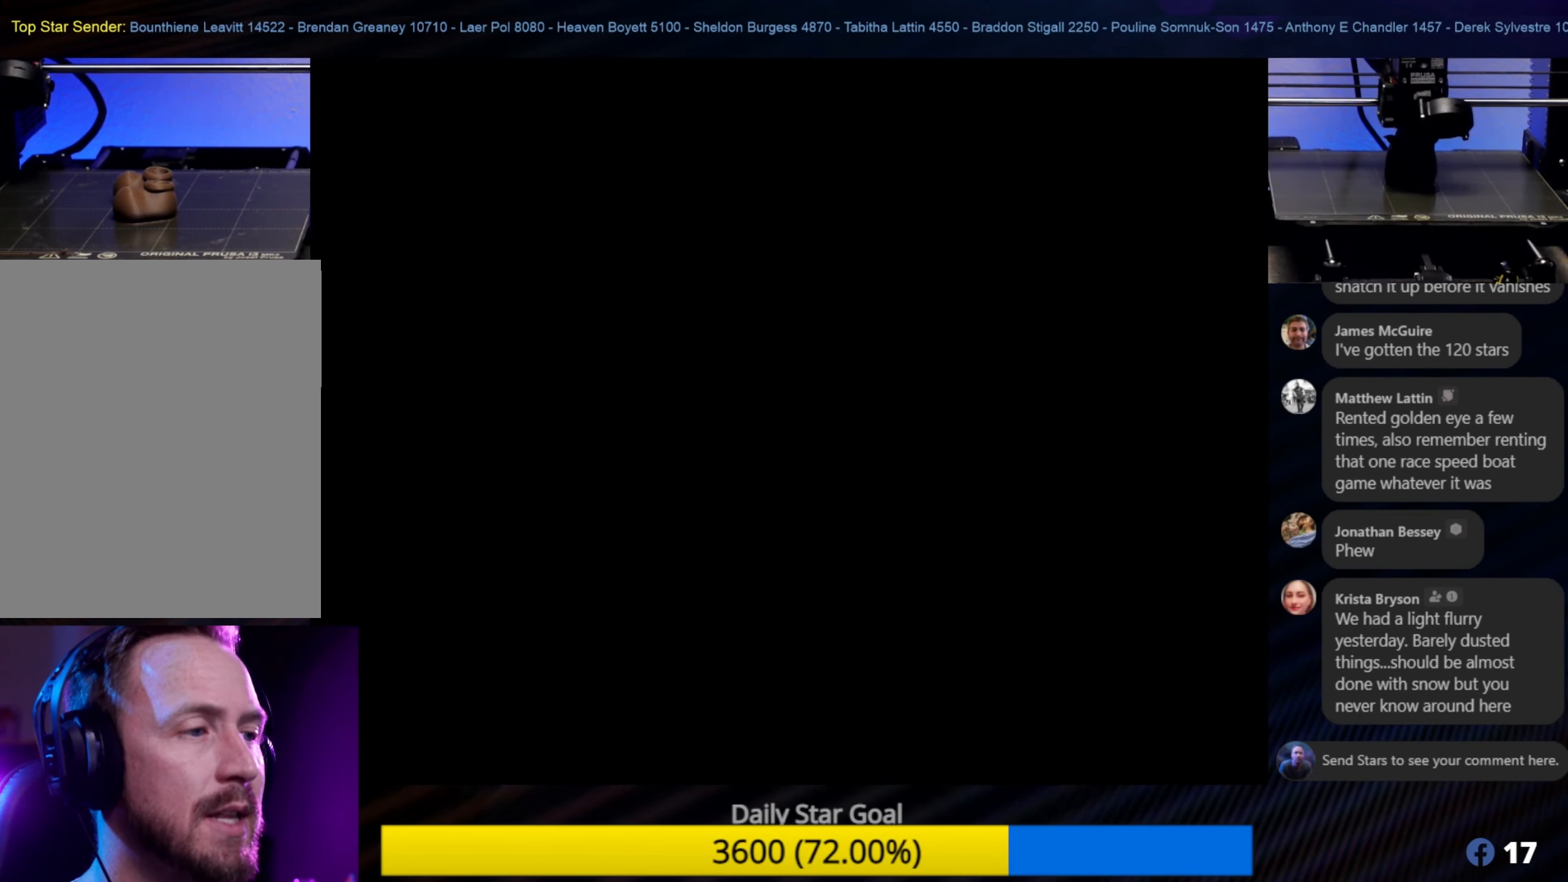
{"buttons": [], "left_stick": "center", "events": []}
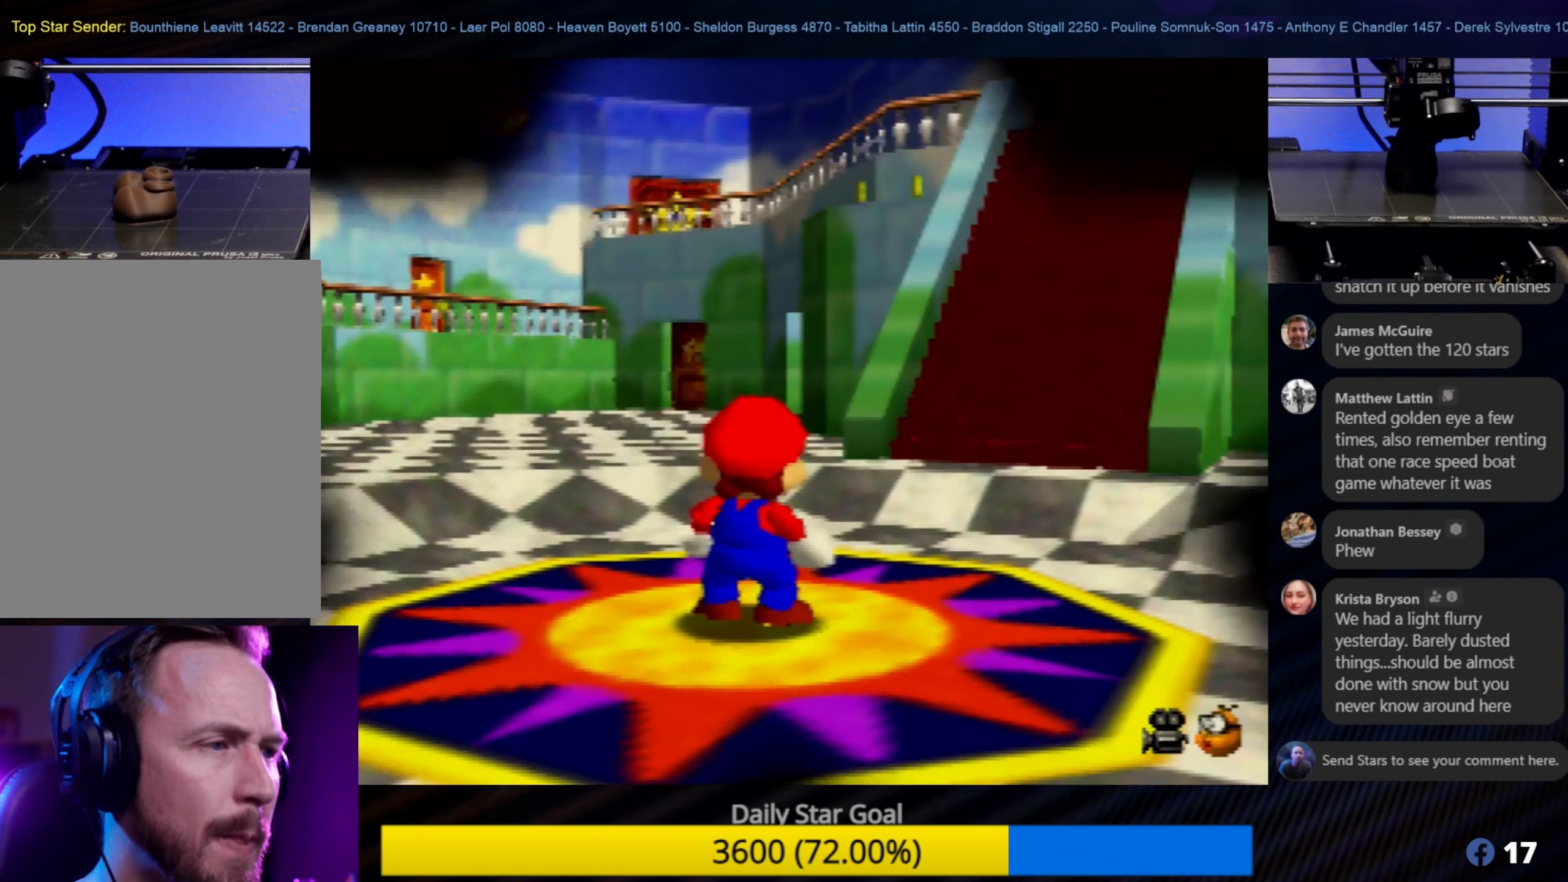
{"buttons": [], "left_stick": "center", "events": []}
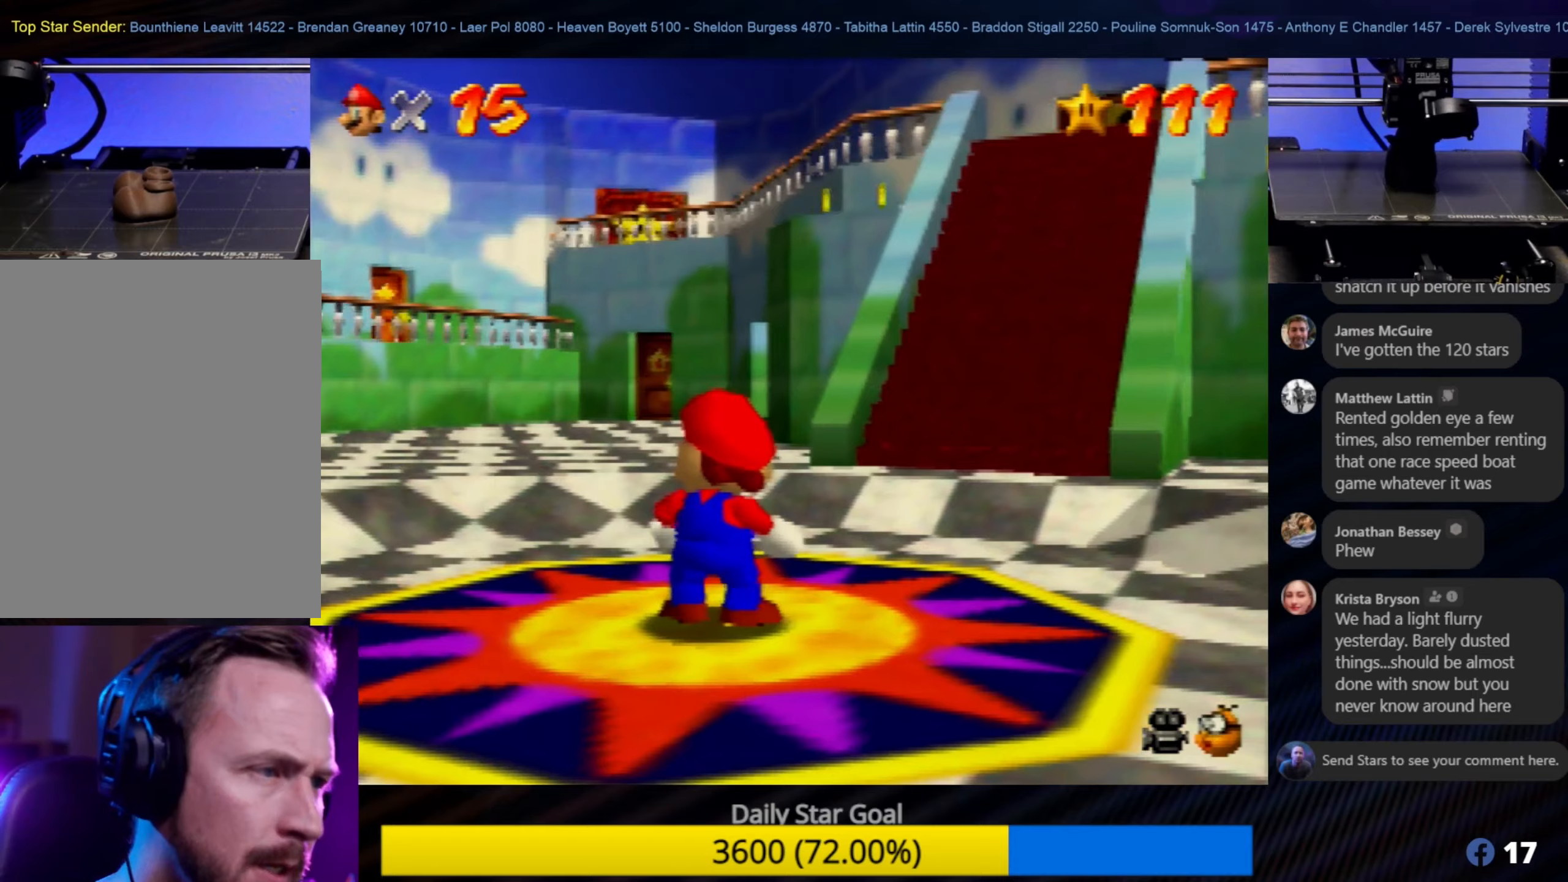
{"buttons": [], "left_stick": "center", "events": []}
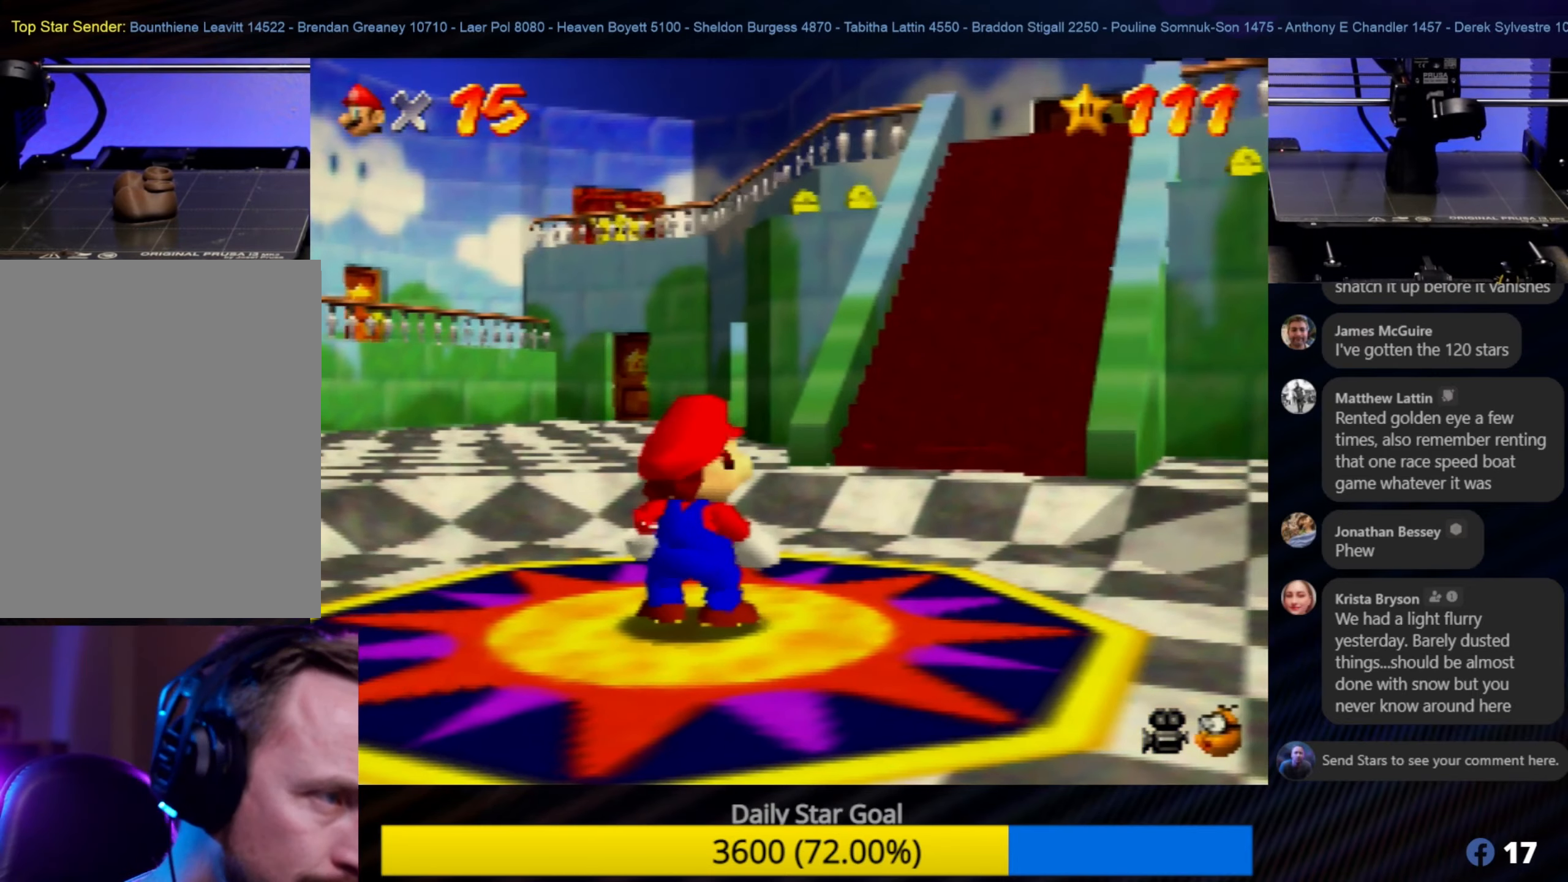
{"buttons": [], "left_stick": "up-right", "events": [[100, "left_stick", "up-right"]]}
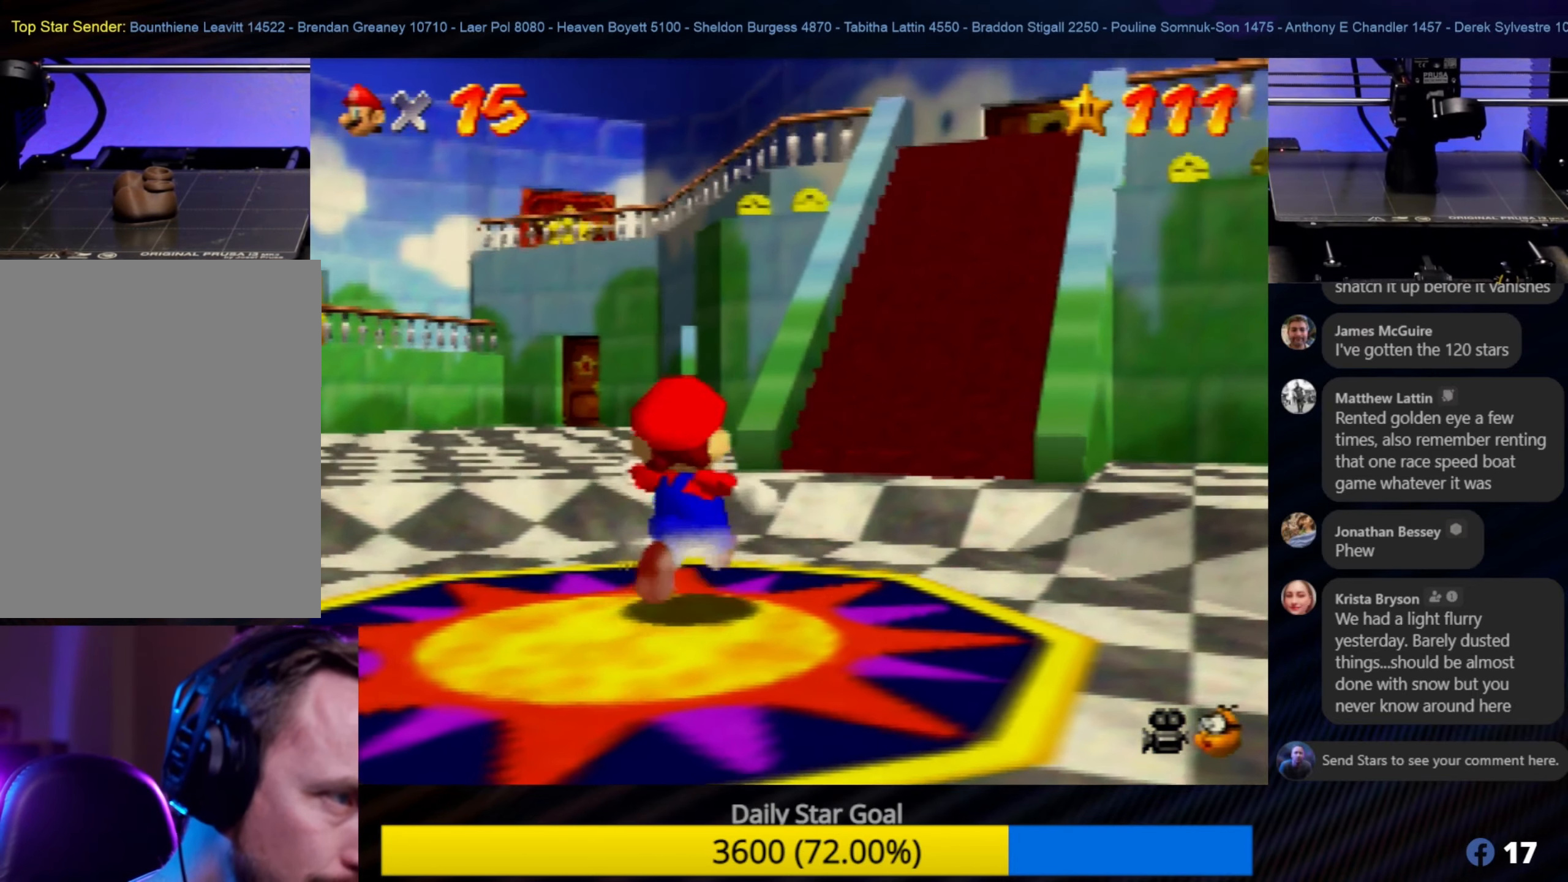
{"buttons": [], "left_stick": "up", "events": [[284, "left_stick", "up"]]}